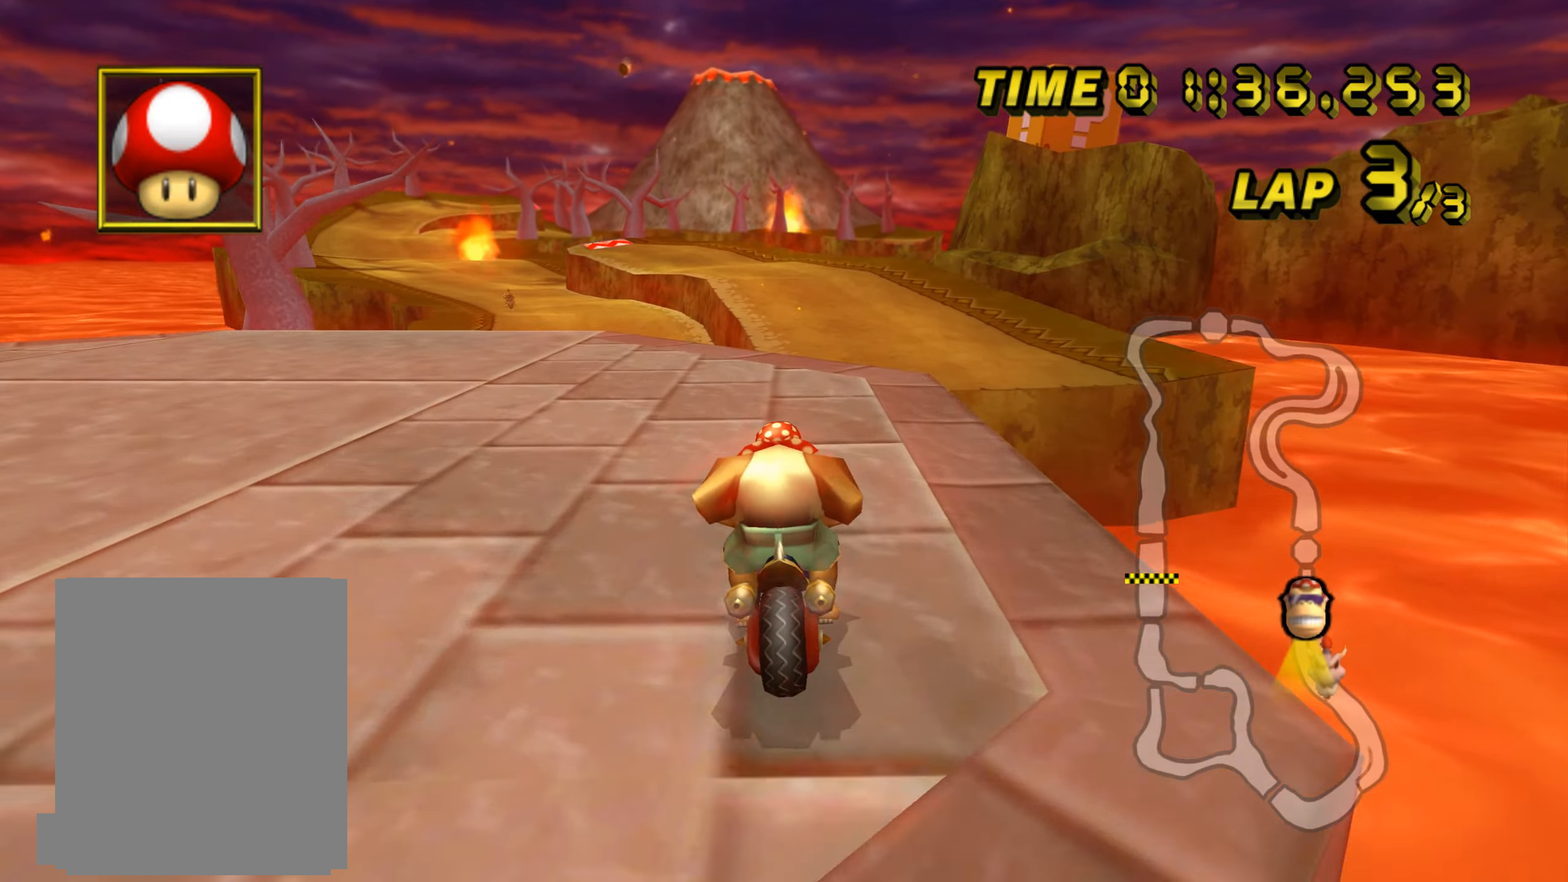
Gameplay with a controller (Nintendo layout); each line is a JSON object with the inputs held at the frame after it. "events" lists button and stick changes between this image and that frame as [ms after this image, input, new state], when the widget could be followed in between. Not read: A B L1 L3 R1 R3 X Y other_buttons.
{"buttons": ["C"], "left_stick": "center", "events": [[33, "left_stick", "center"], [400, "left_stick", "right"], [484, "left_stick", "center"]]}
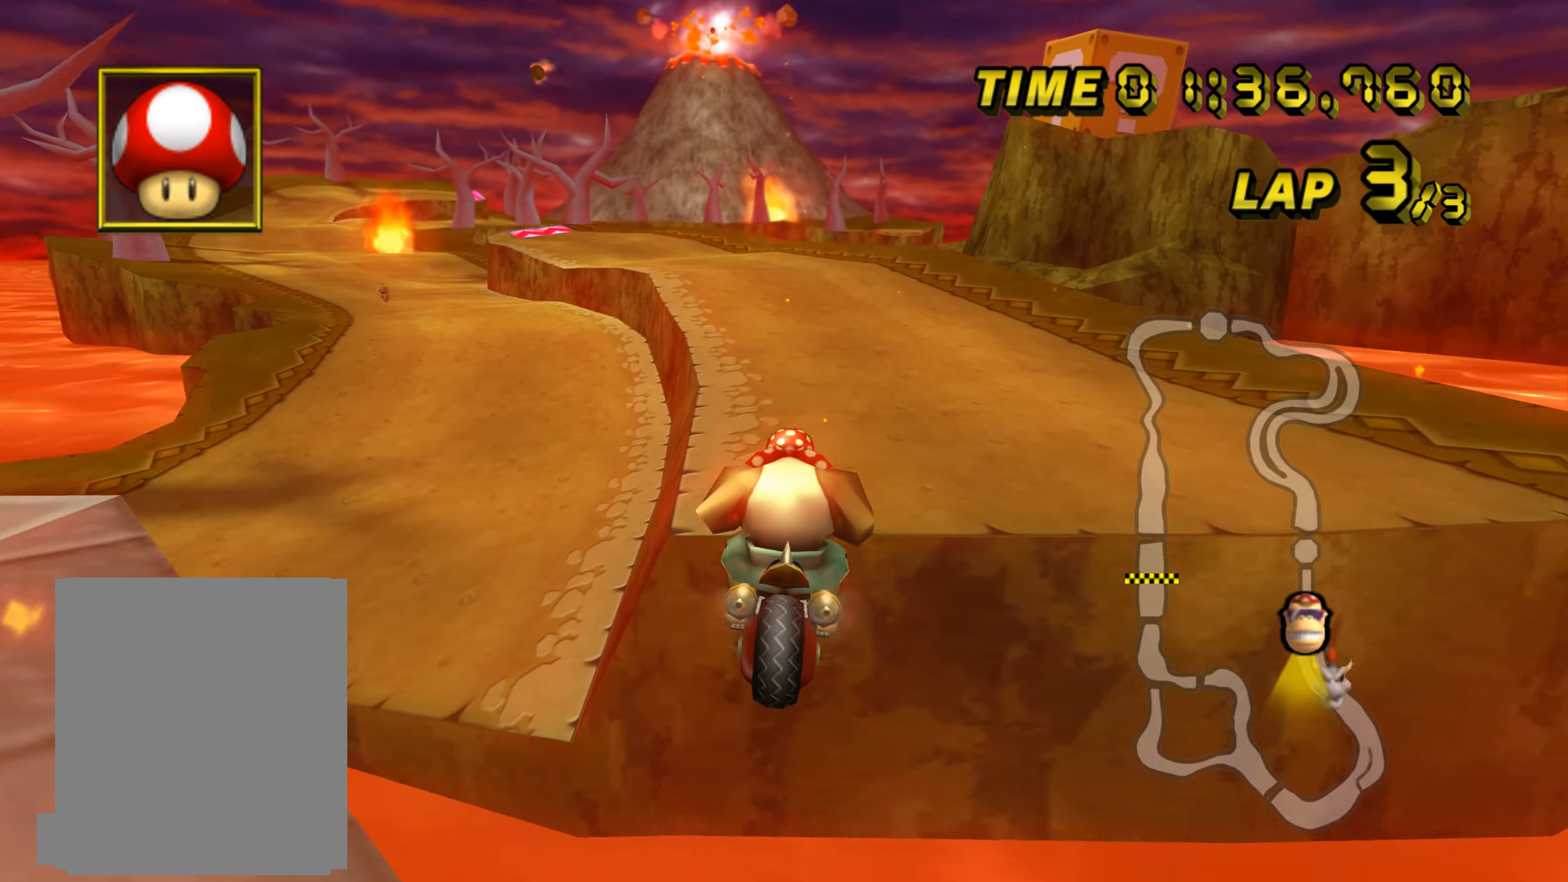
{"buttons": ["C", "Z"], "left_stick": "right", "events": [[467, "left_stick", "right"], [484, "Z", "down"]]}
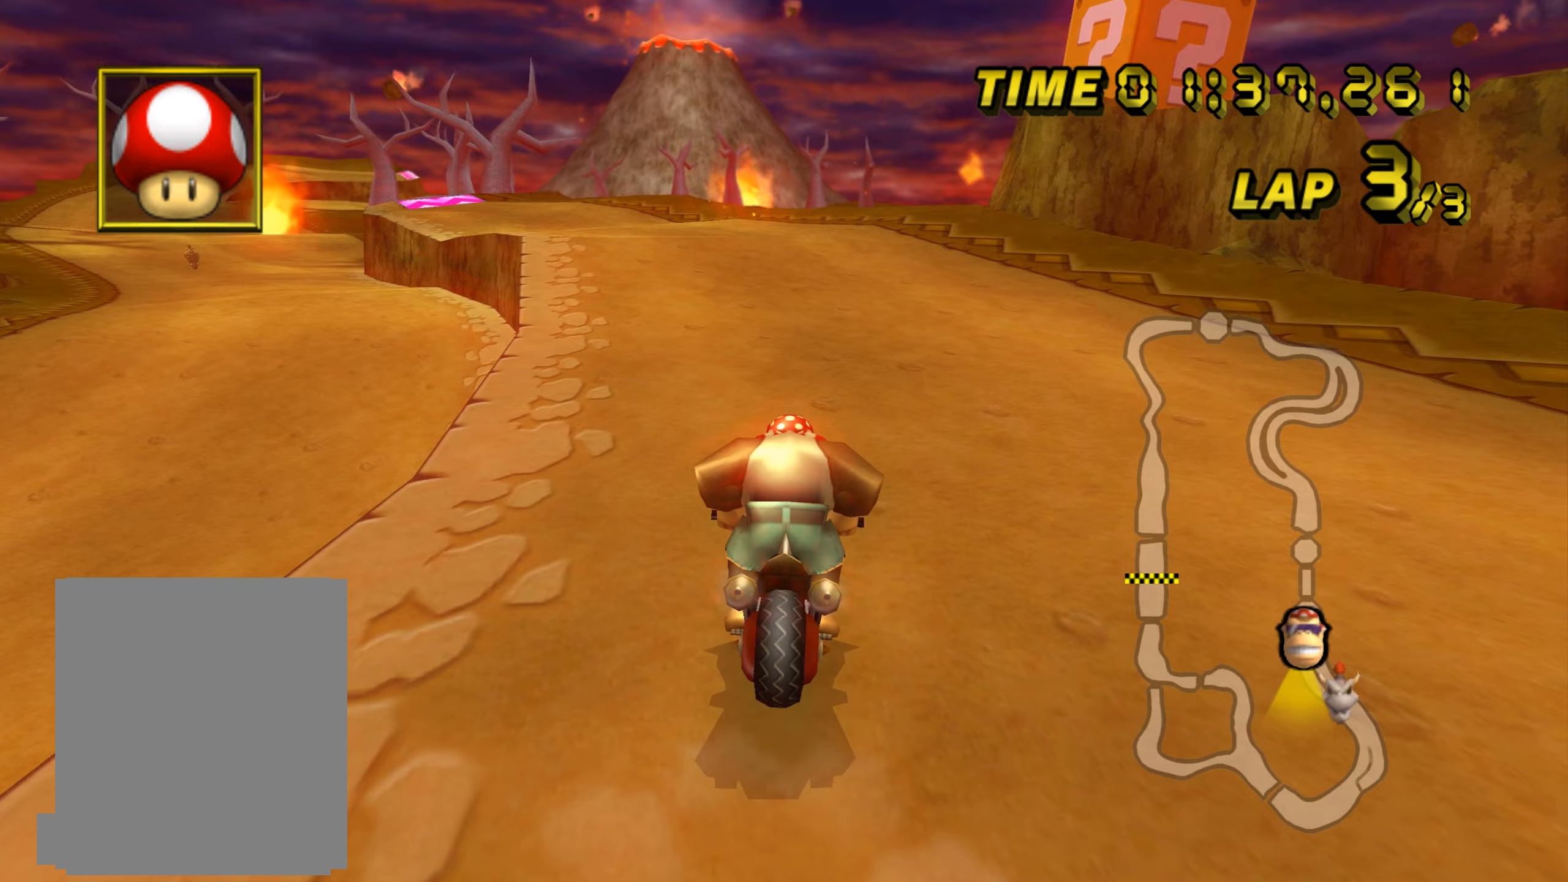
{"buttons": ["C", "Z"], "left_stick": "right", "events": []}
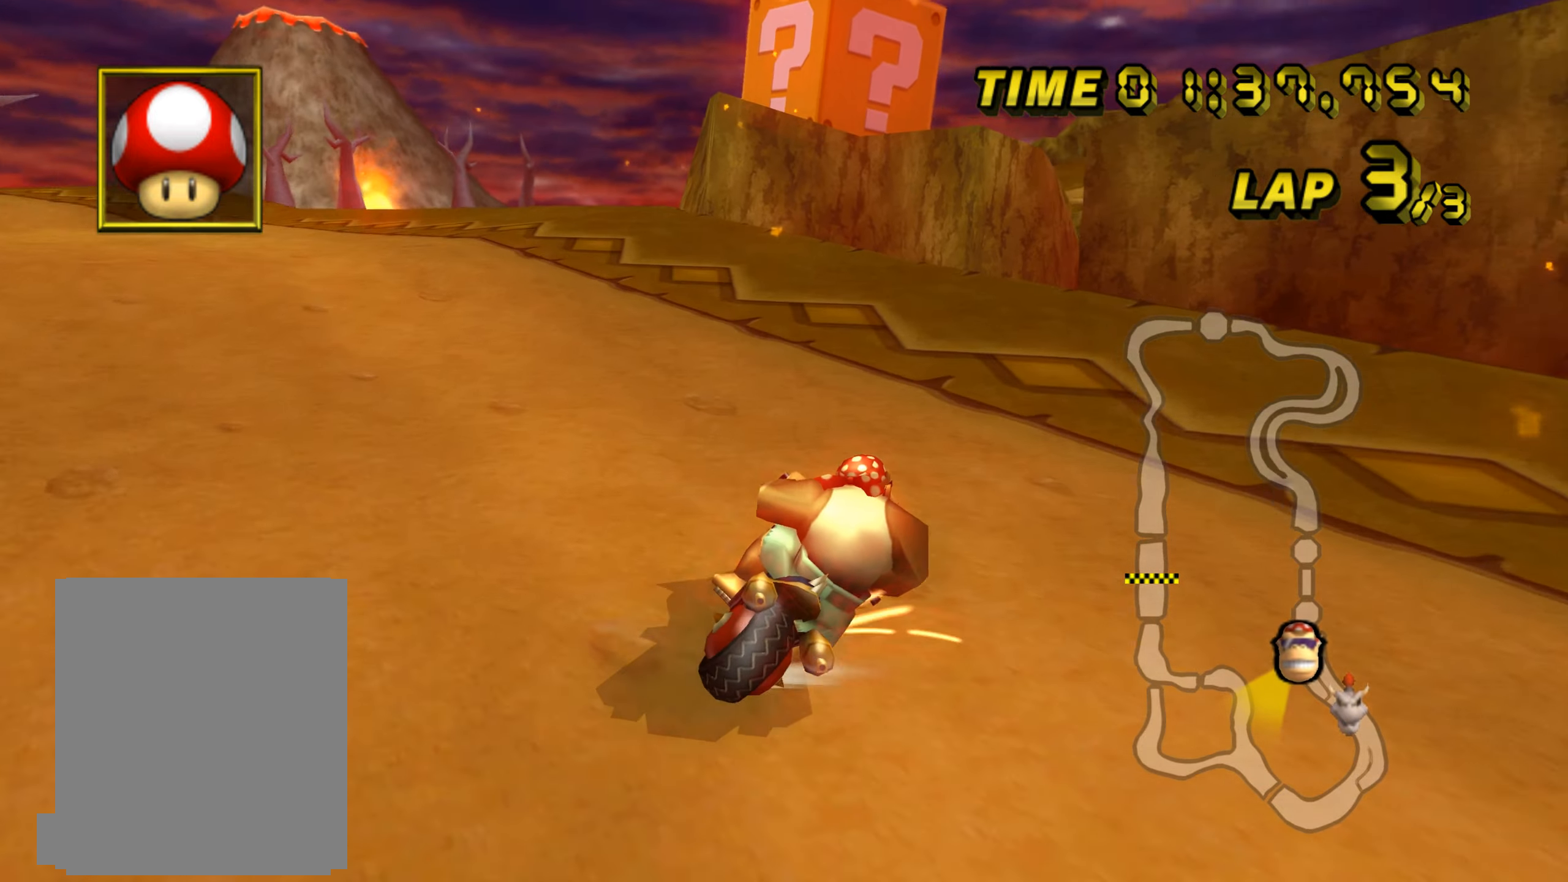
{"buttons": ["C"], "left_stick": "down", "events": [[33, "left_stick", "center"], [66, "Z", "up"], [300, "Z", "down"], [417, "Z", "up"], [433, "left_stick", "down"]]}
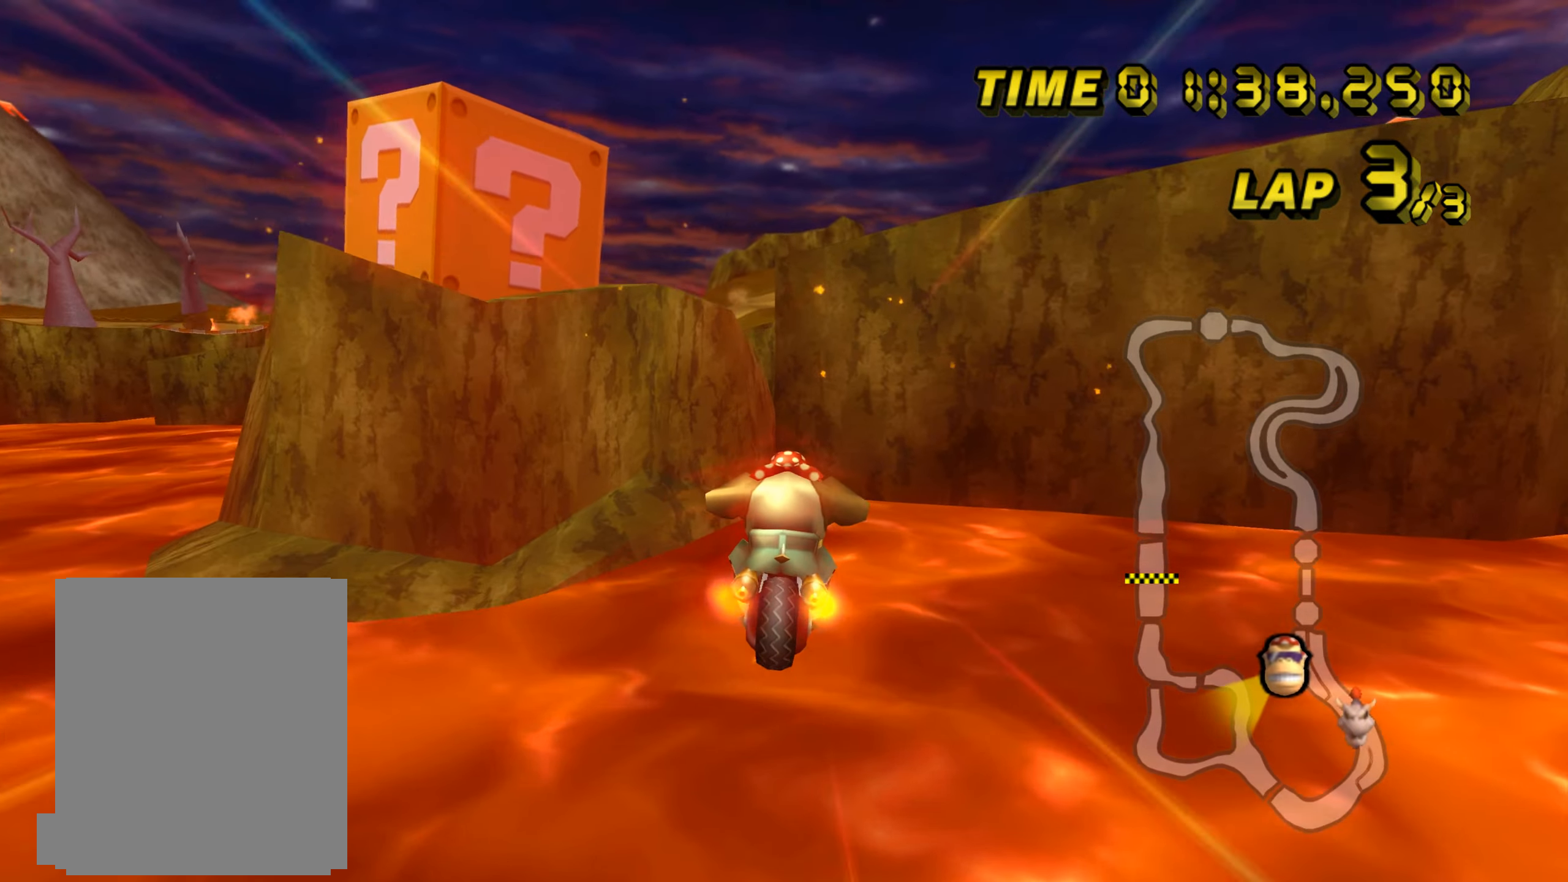
{"buttons": ["C"], "left_stick": "down", "events": []}
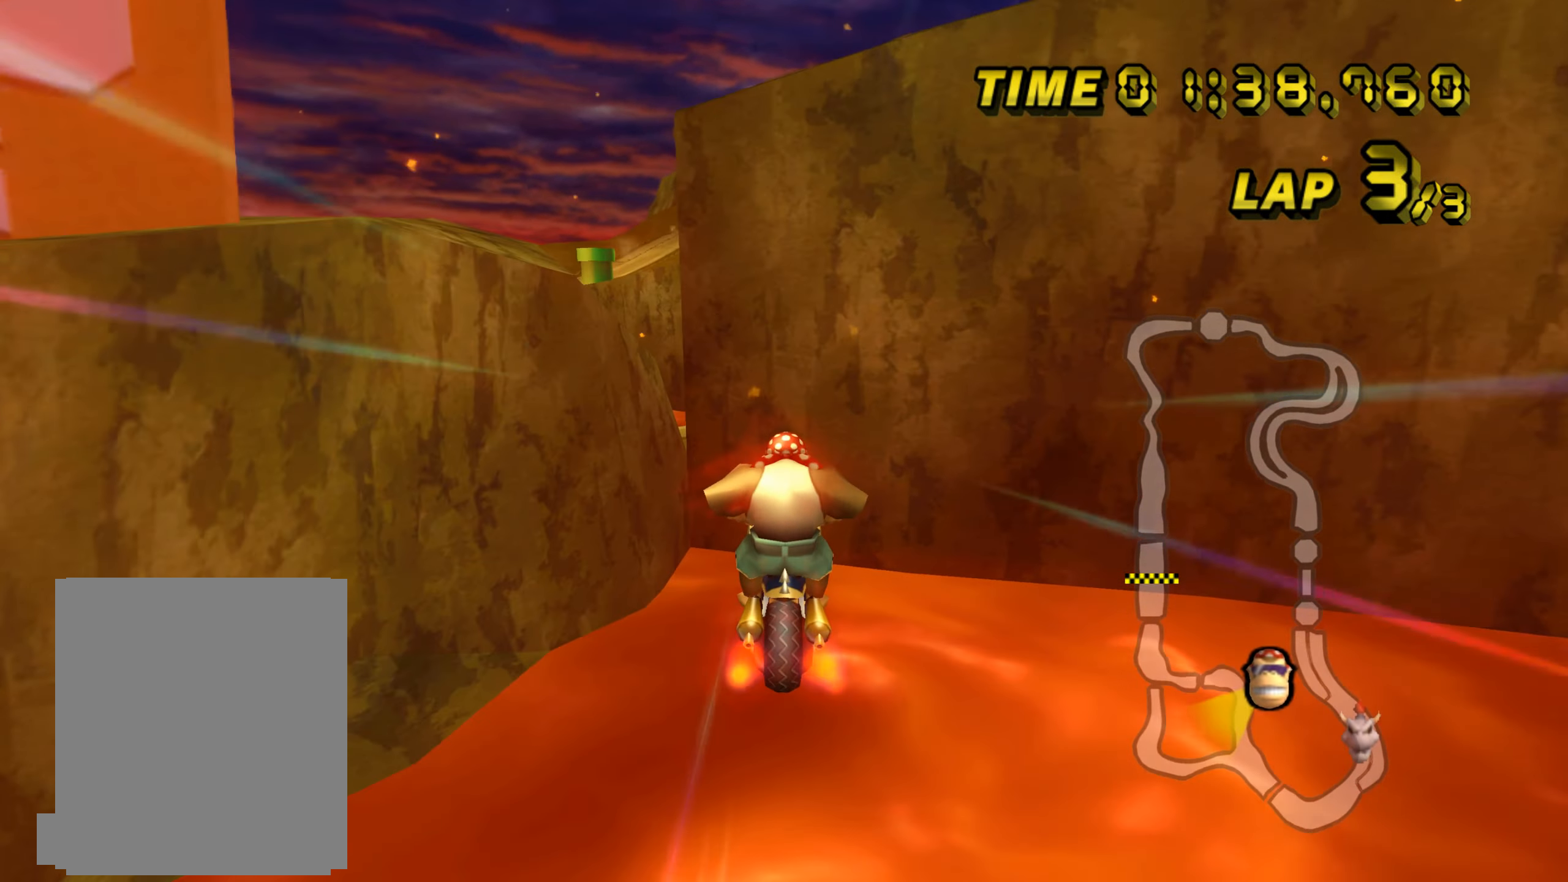
{"buttons": ["C"], "left_stick": "down", "events": []}
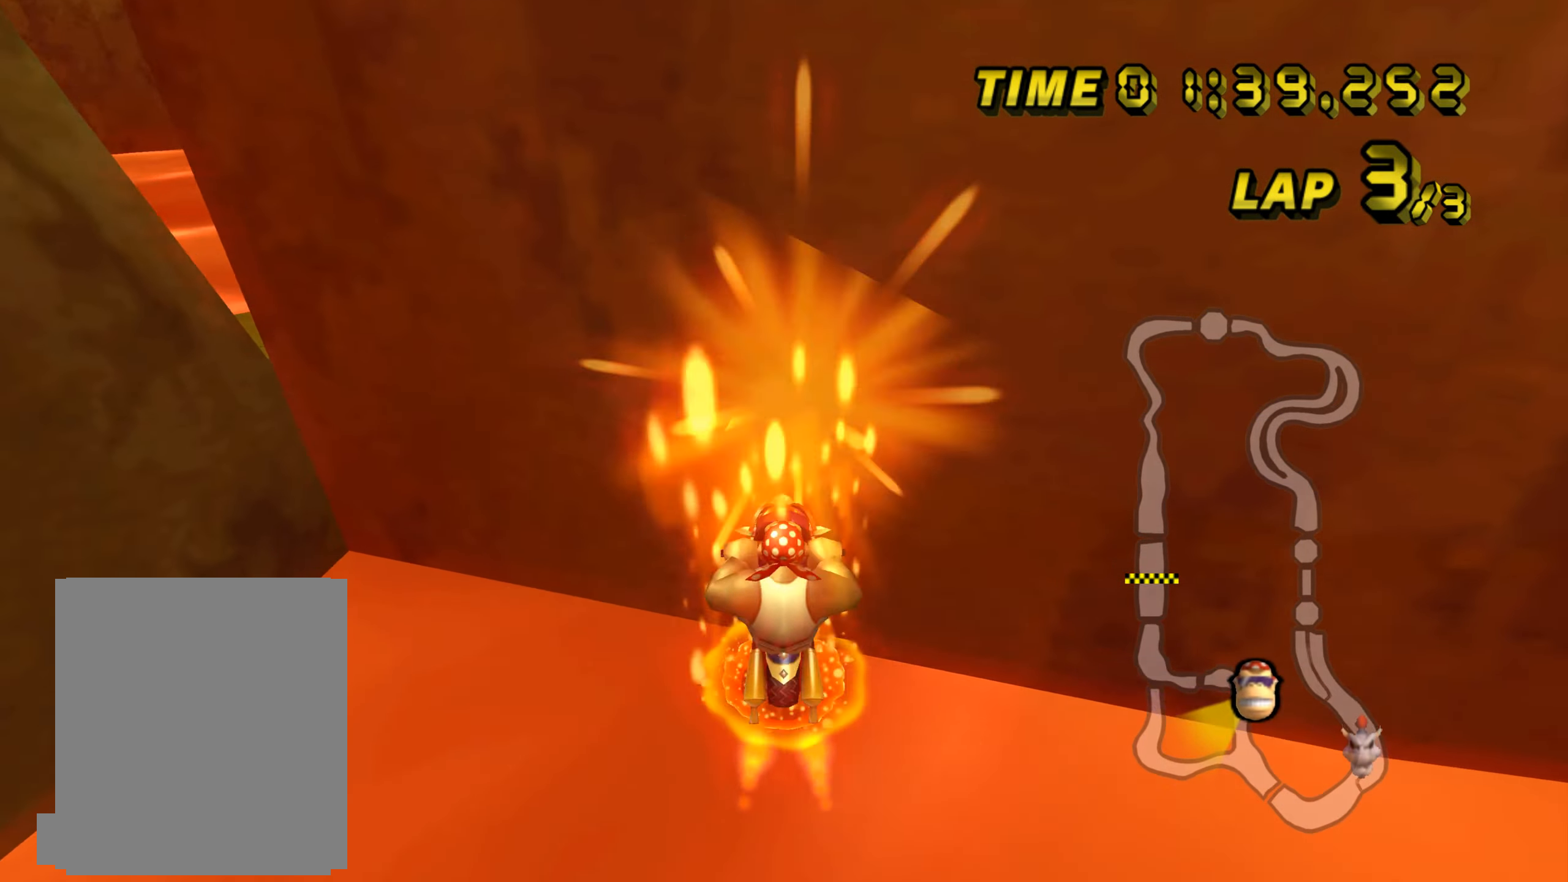
{"buttons": ["C"], "left_stick": "center", "events": [[334, "left_stick", "center"]]}
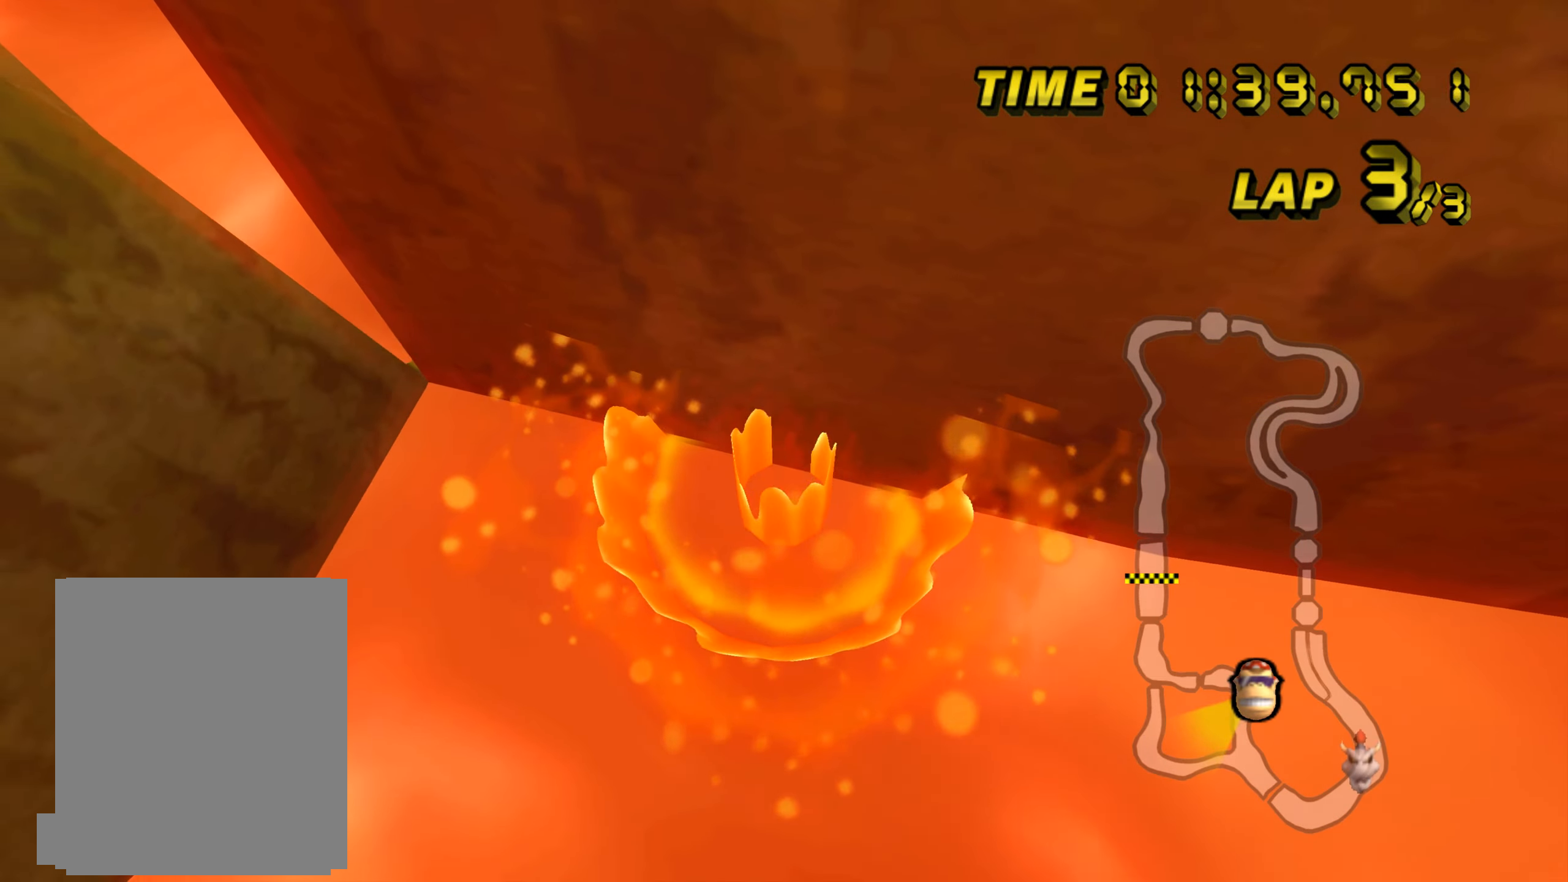
{"buttons": [], "left_stick": "center", "events": [[233, "C", "up"]]}
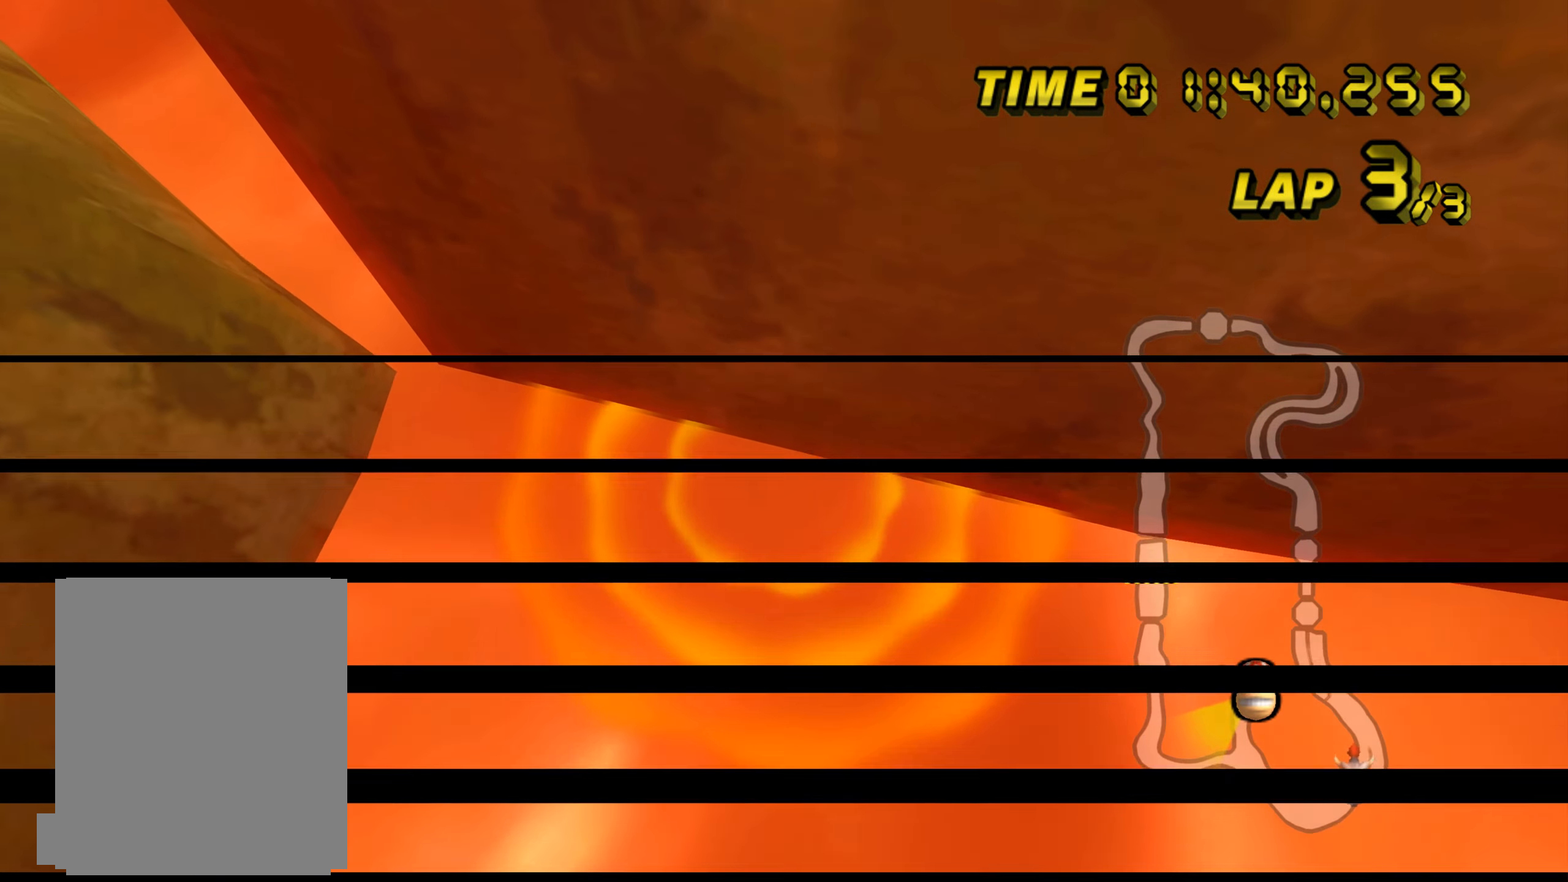
{"buttons": [], "left_stick": "center", "events": []}
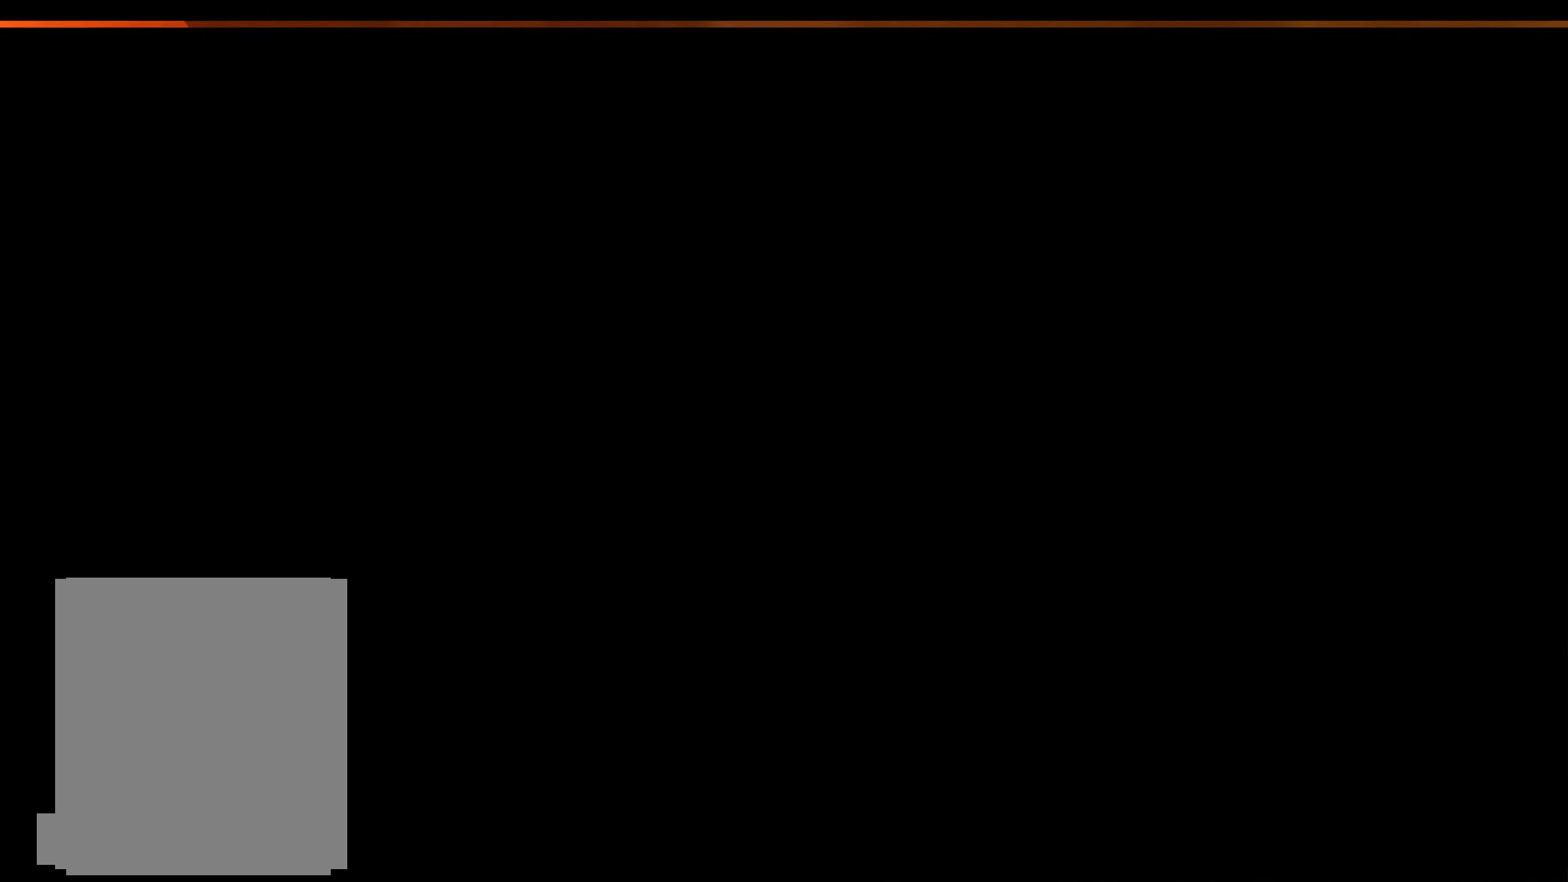
{"buttons": [], "left_stick": "center", "events": []}
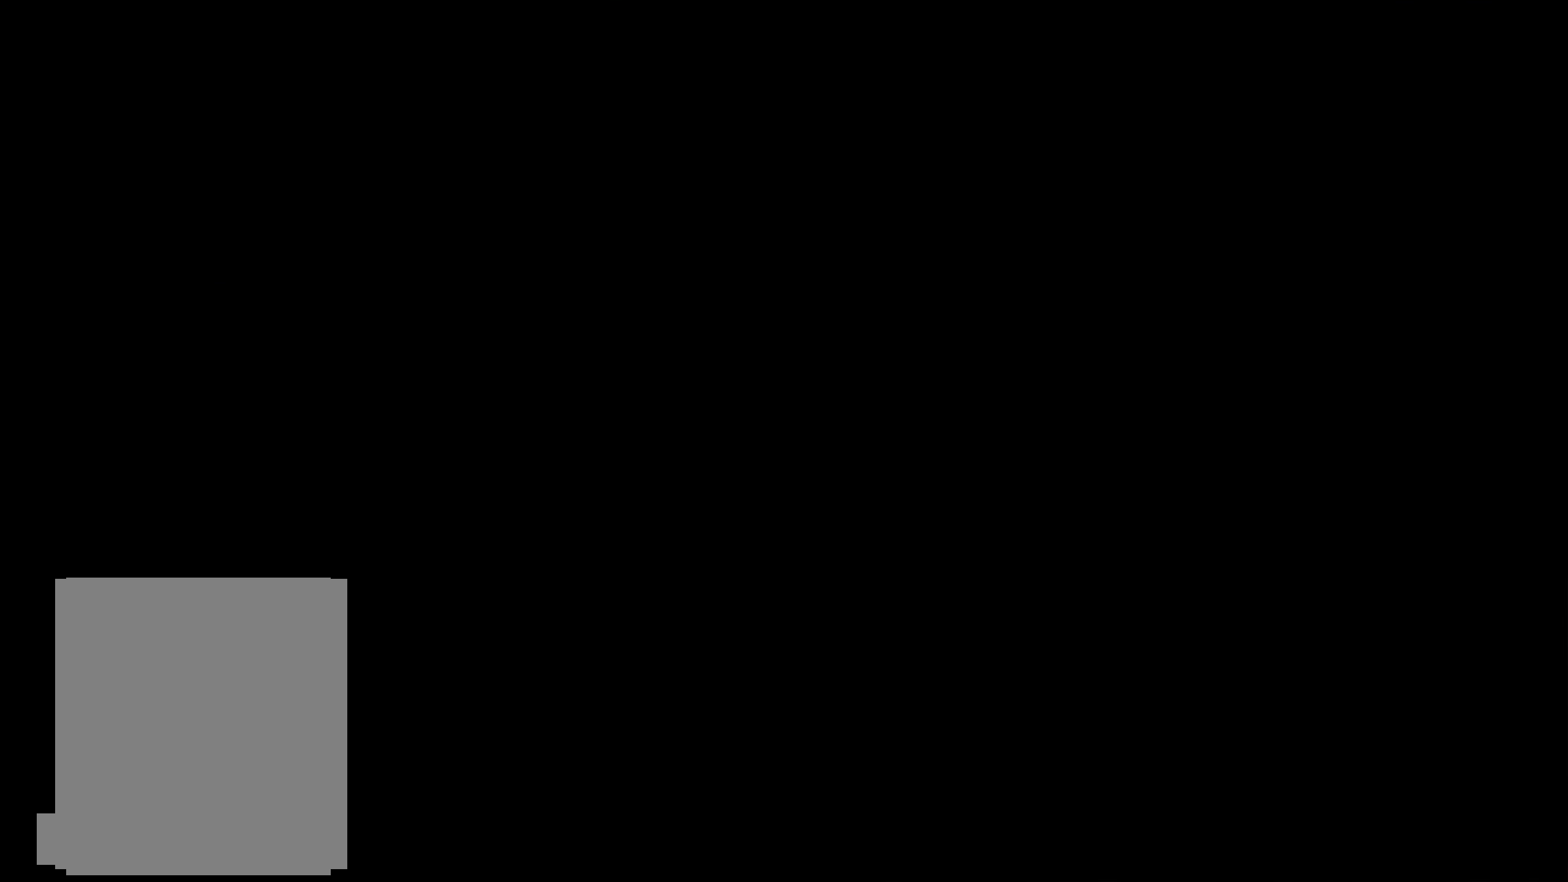
{"buttons": [], "left_stick": "center", "events": []}
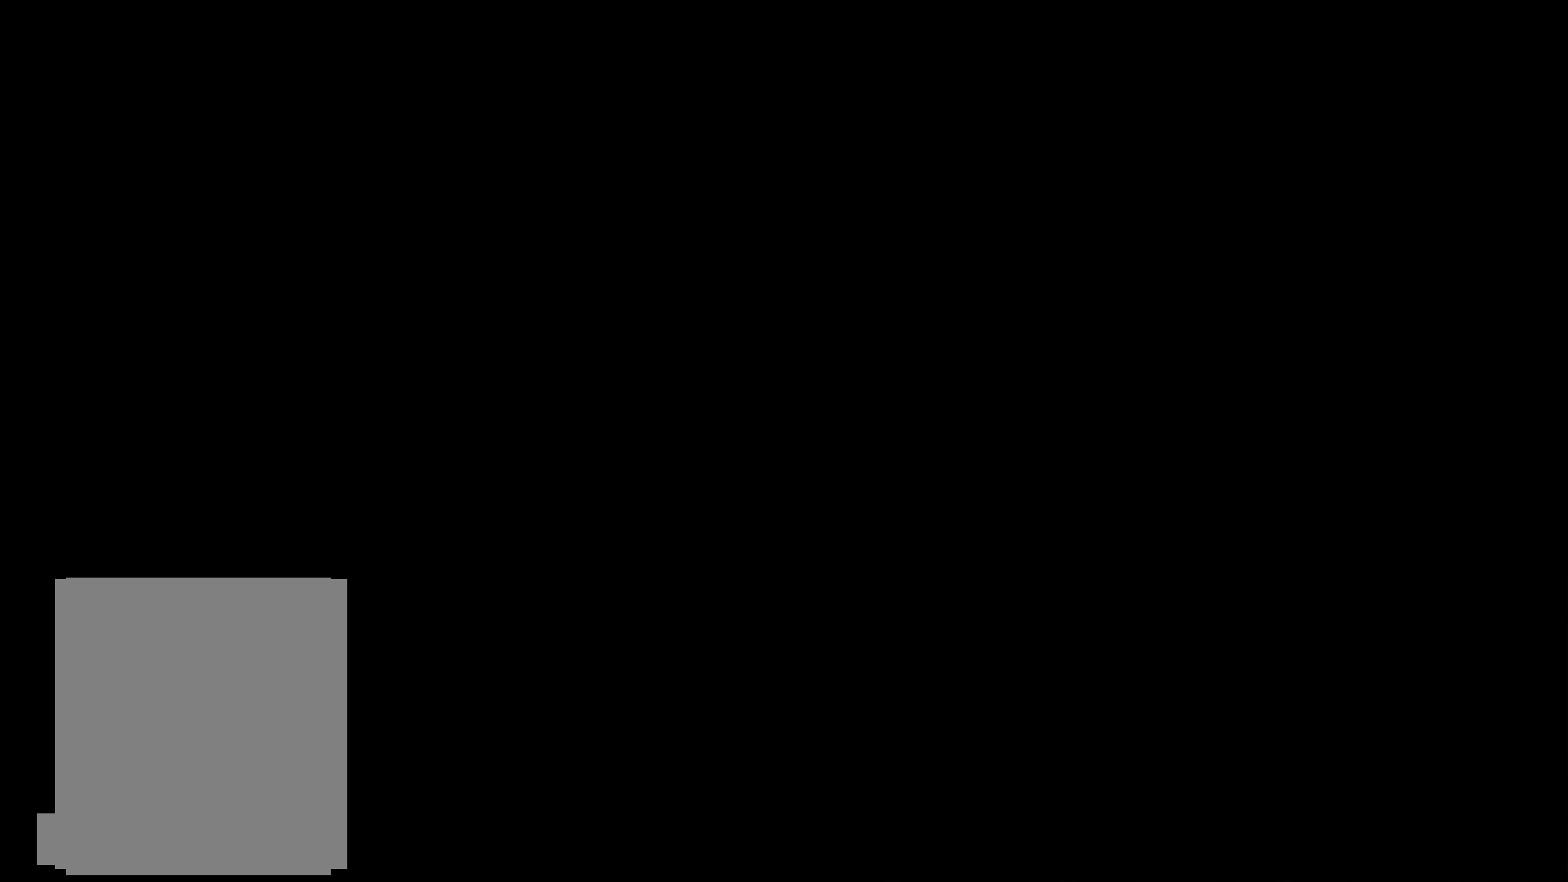
{"buttons": [], "left_stick": "center", "events": []}
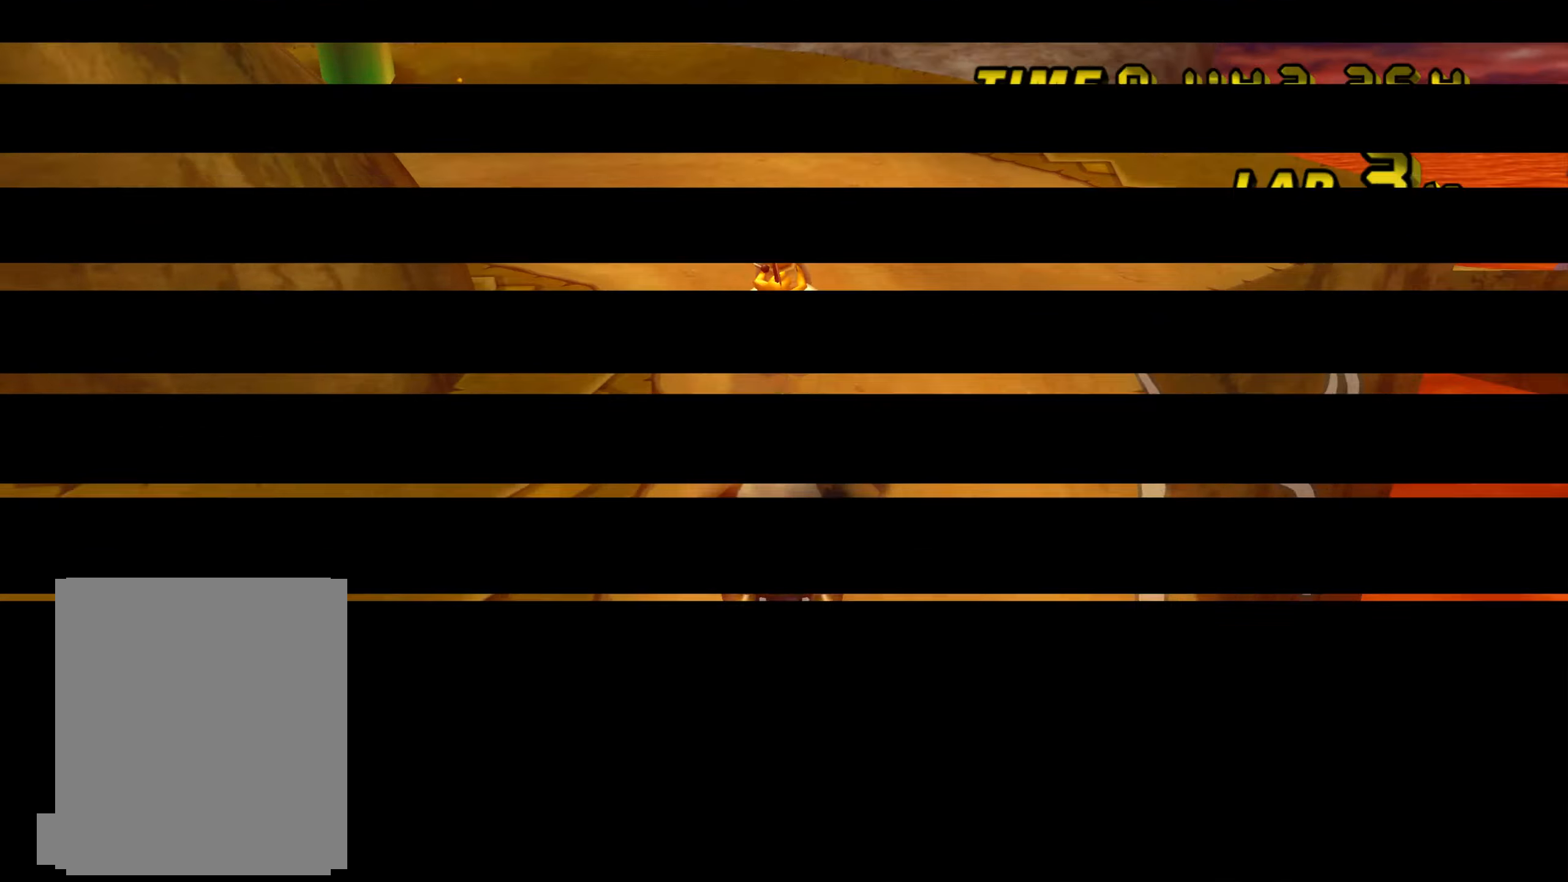
{"buttons": [], "left_stick": "center", "events": []}
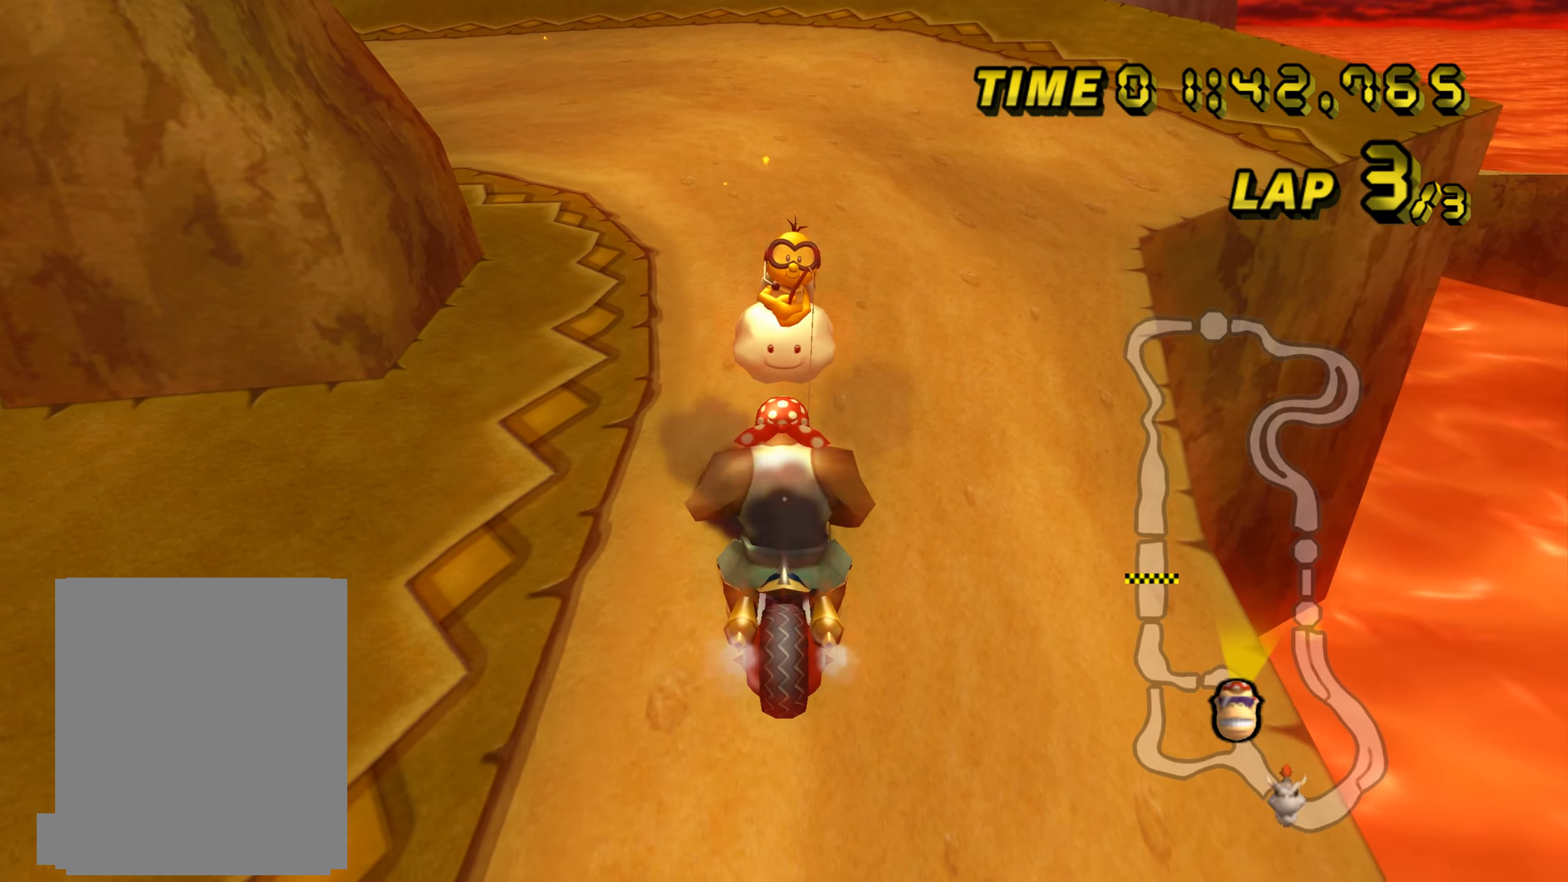
{"buttons": [], "left_stick": "center", "events": []}
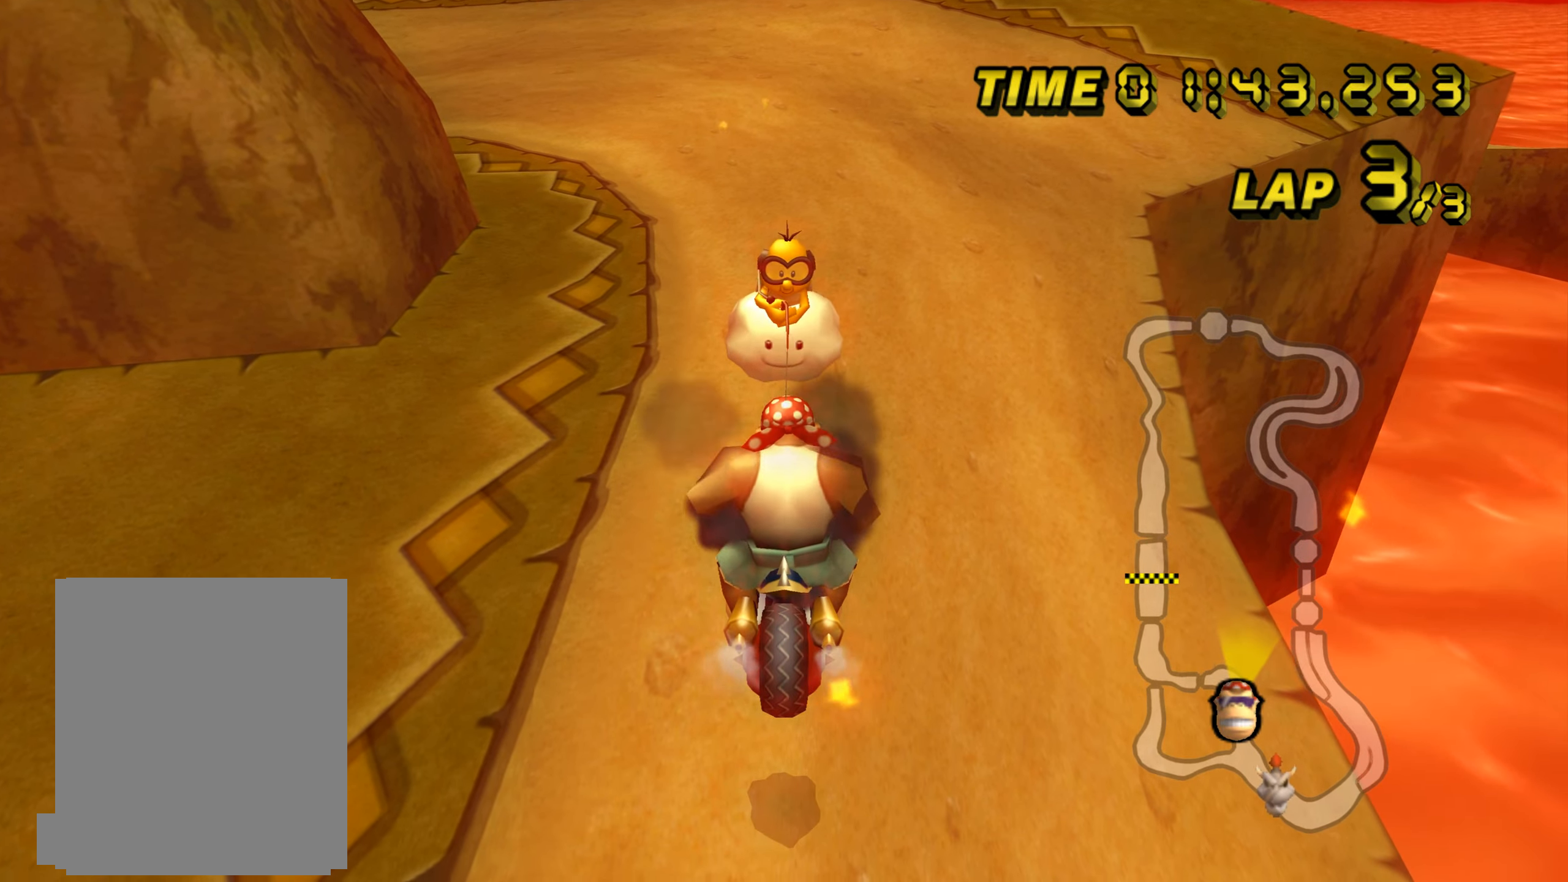
{"buttons": ["C"], "left_stick": "center", "events": [[467, "C", "down"]]}
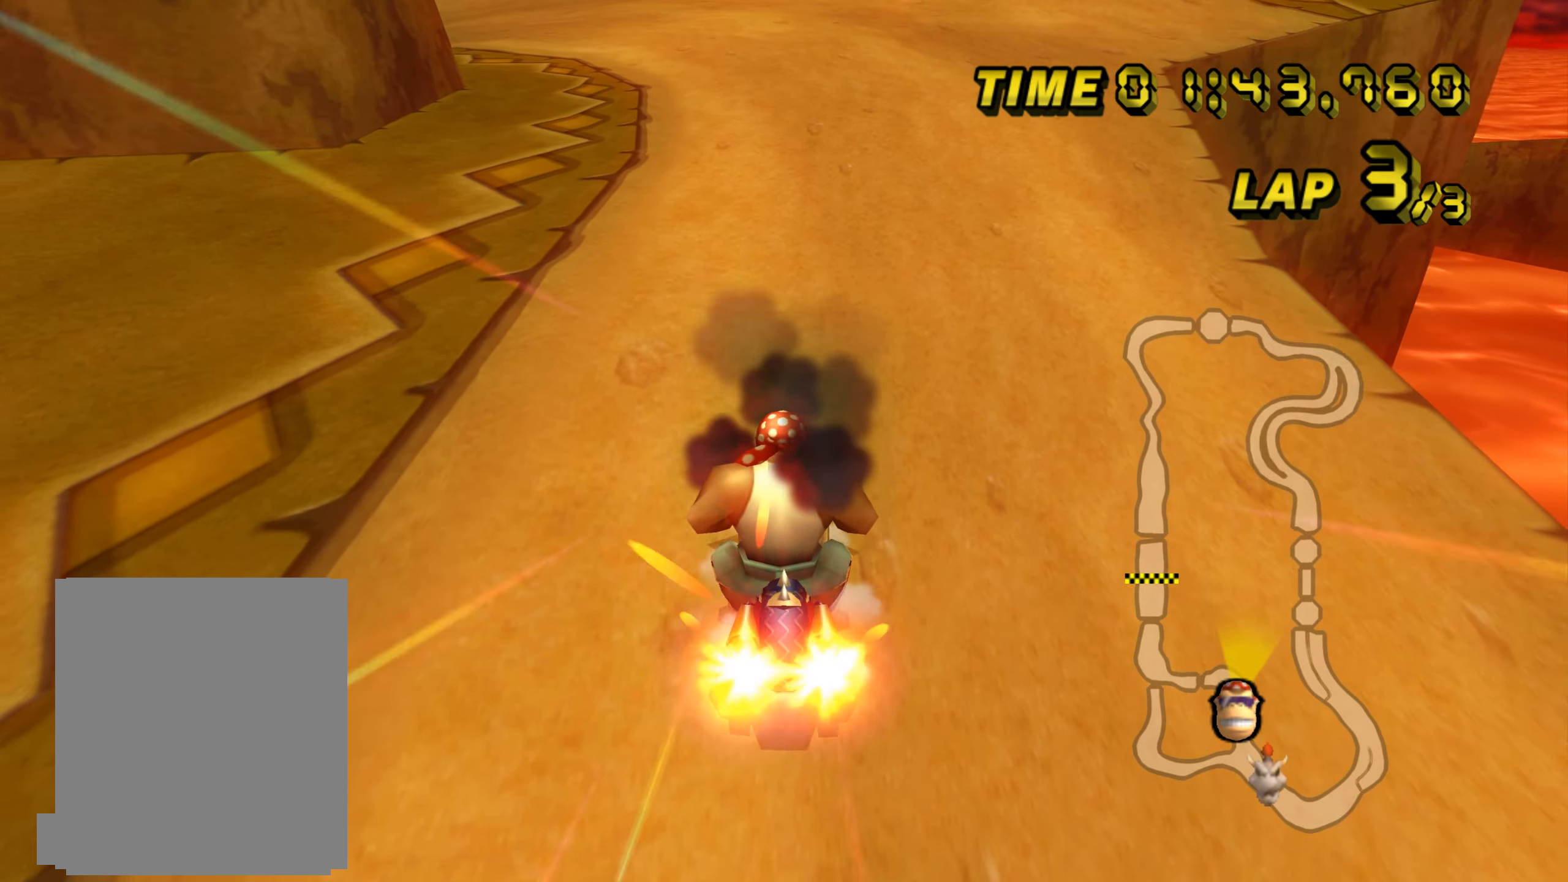
{"buttons": ["C", "Z"], "left_stick": "left", "events": [[333, "Z", "down"], [333, "left_stick", "left"]]}
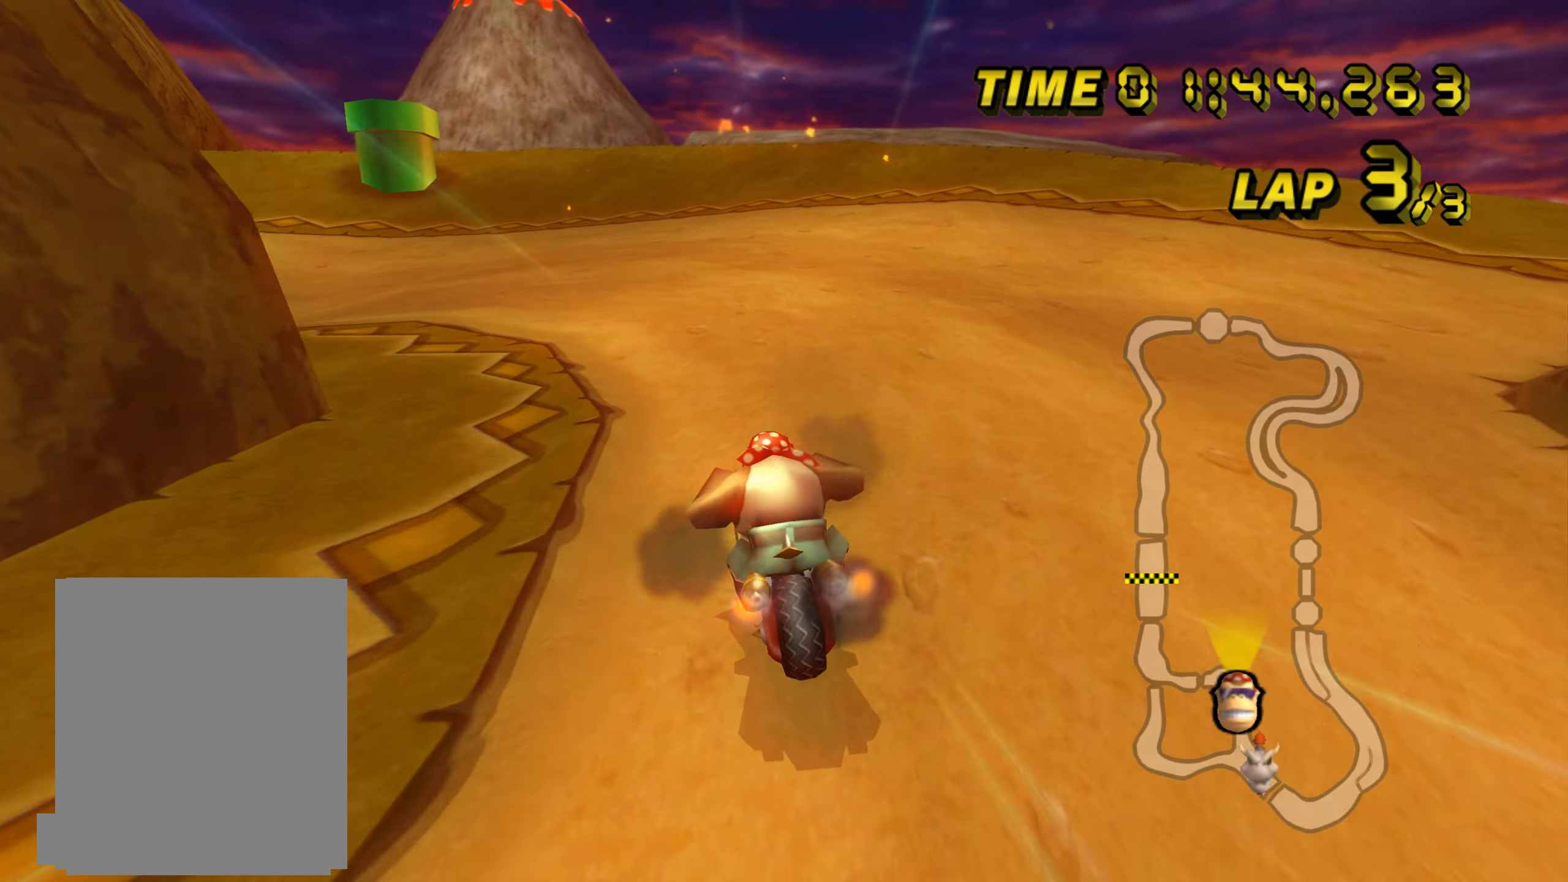
{"buttons": ["C", "Z"], "left_stick": "left", "events": []}
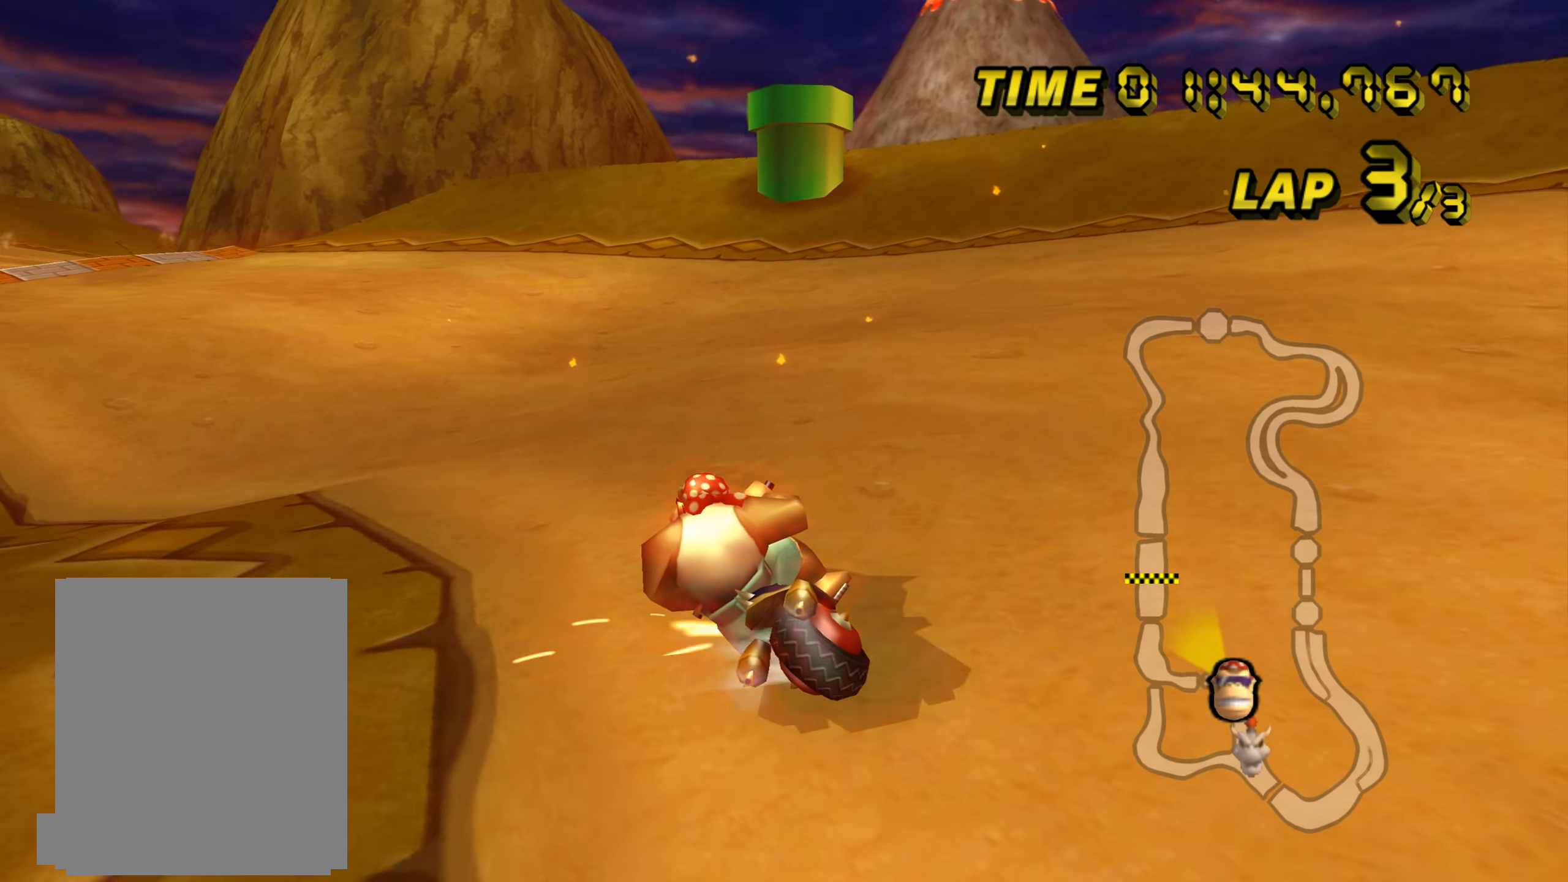
{"buttons": ["C"], "left_stick": "center", "events": [[450, "left_stick", "center"], [467, "Z", "up"]]}
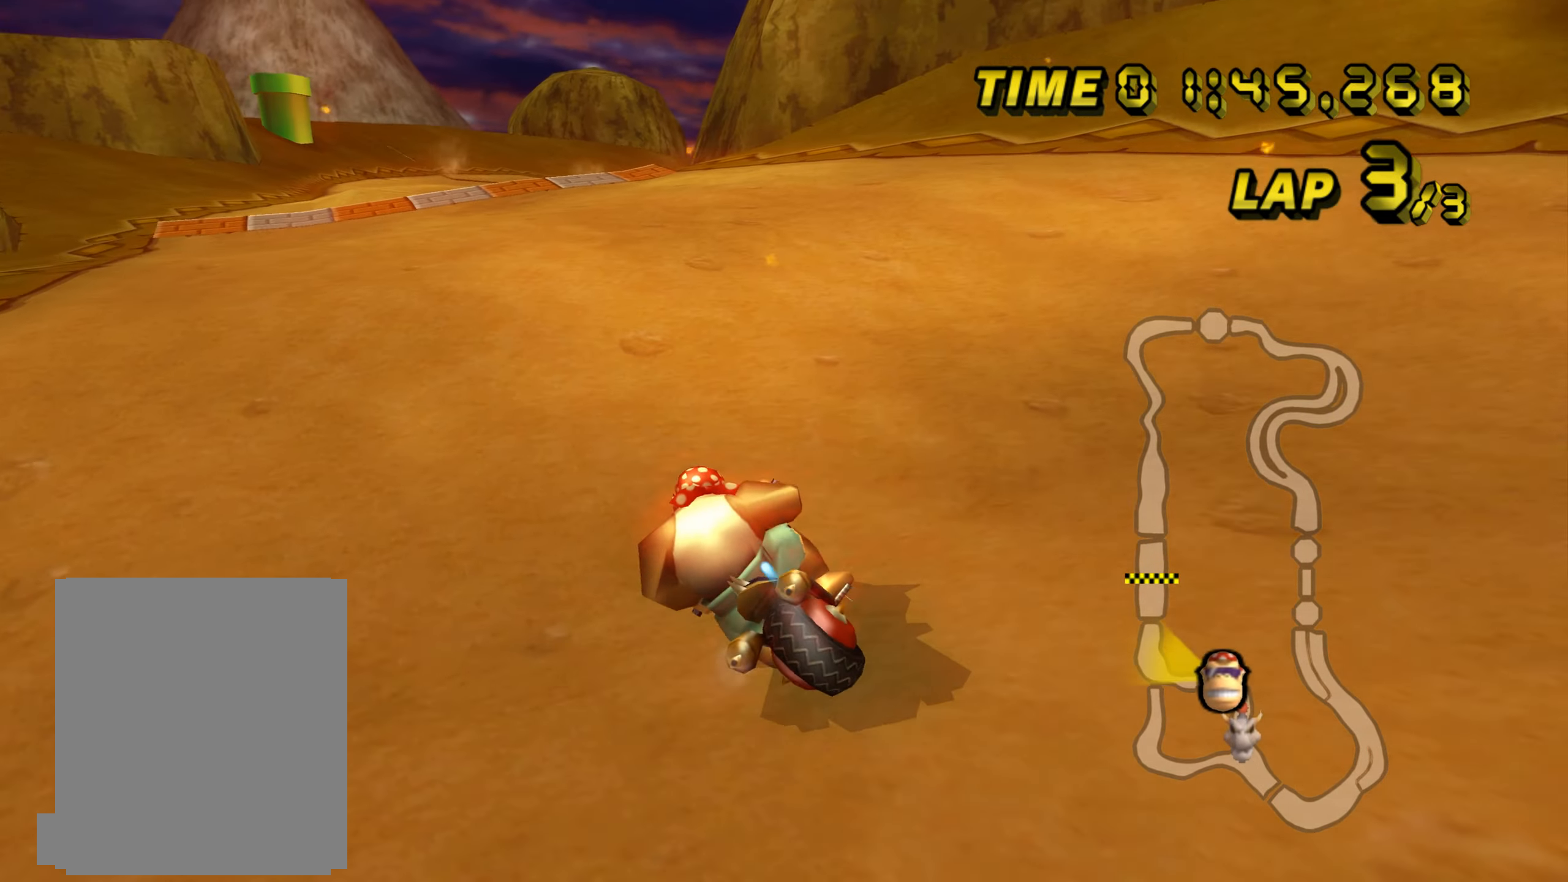
{"buttons": ["C"], "left_stick": "center", "events": [[117, "left_stick", "left"], [401, "left_stick", "center"]]}
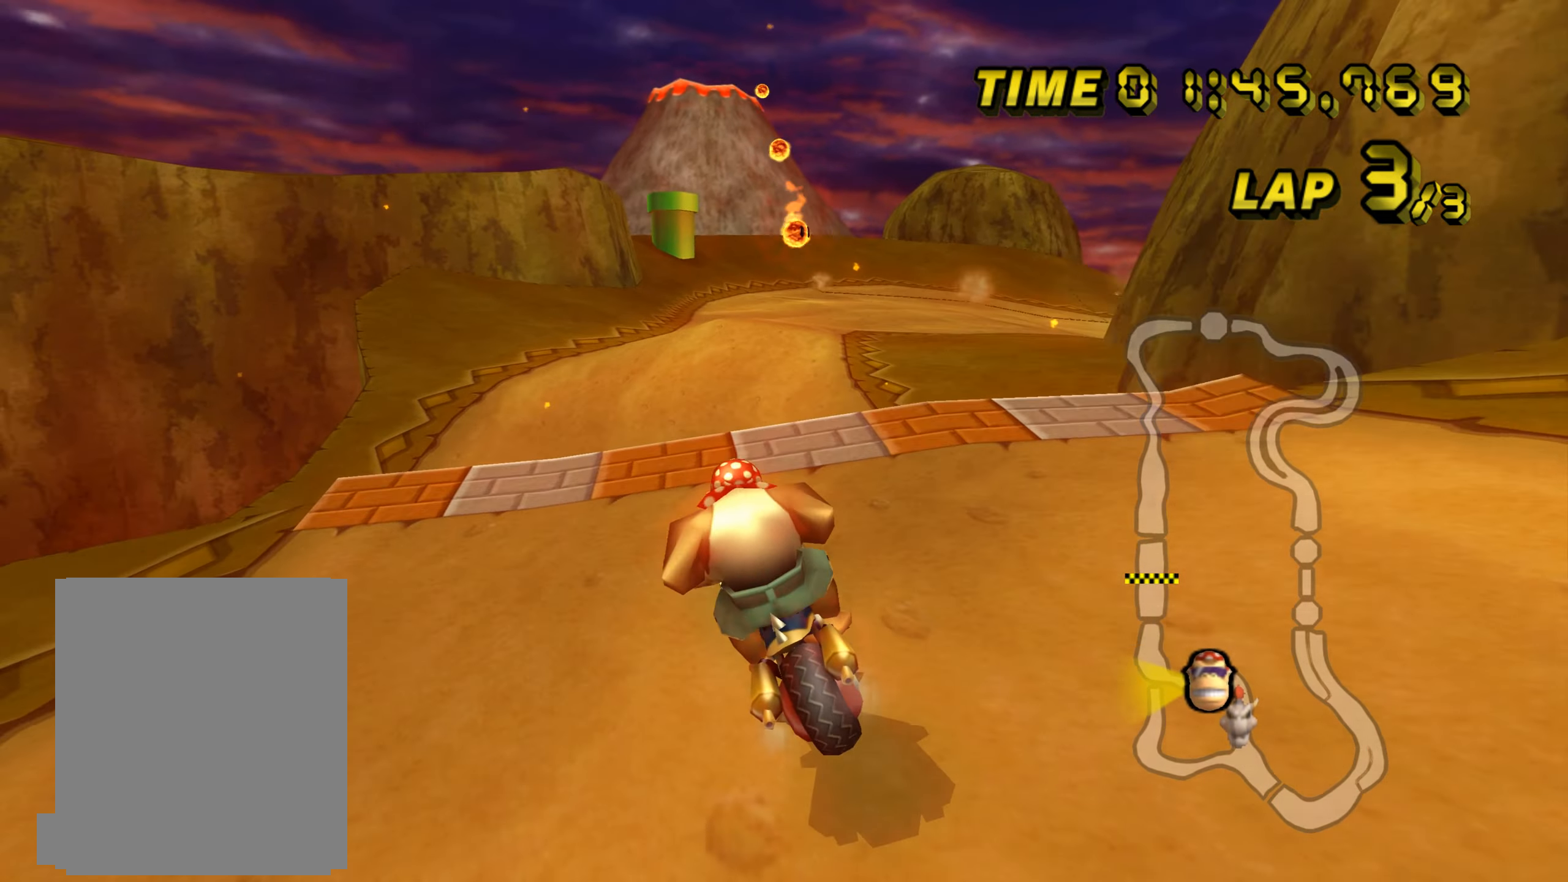
{"buttons": ["C", "Z"], "left_stick": "right", "events": [[250, "left_stick", "right"], [283, "Z", "down"]]}
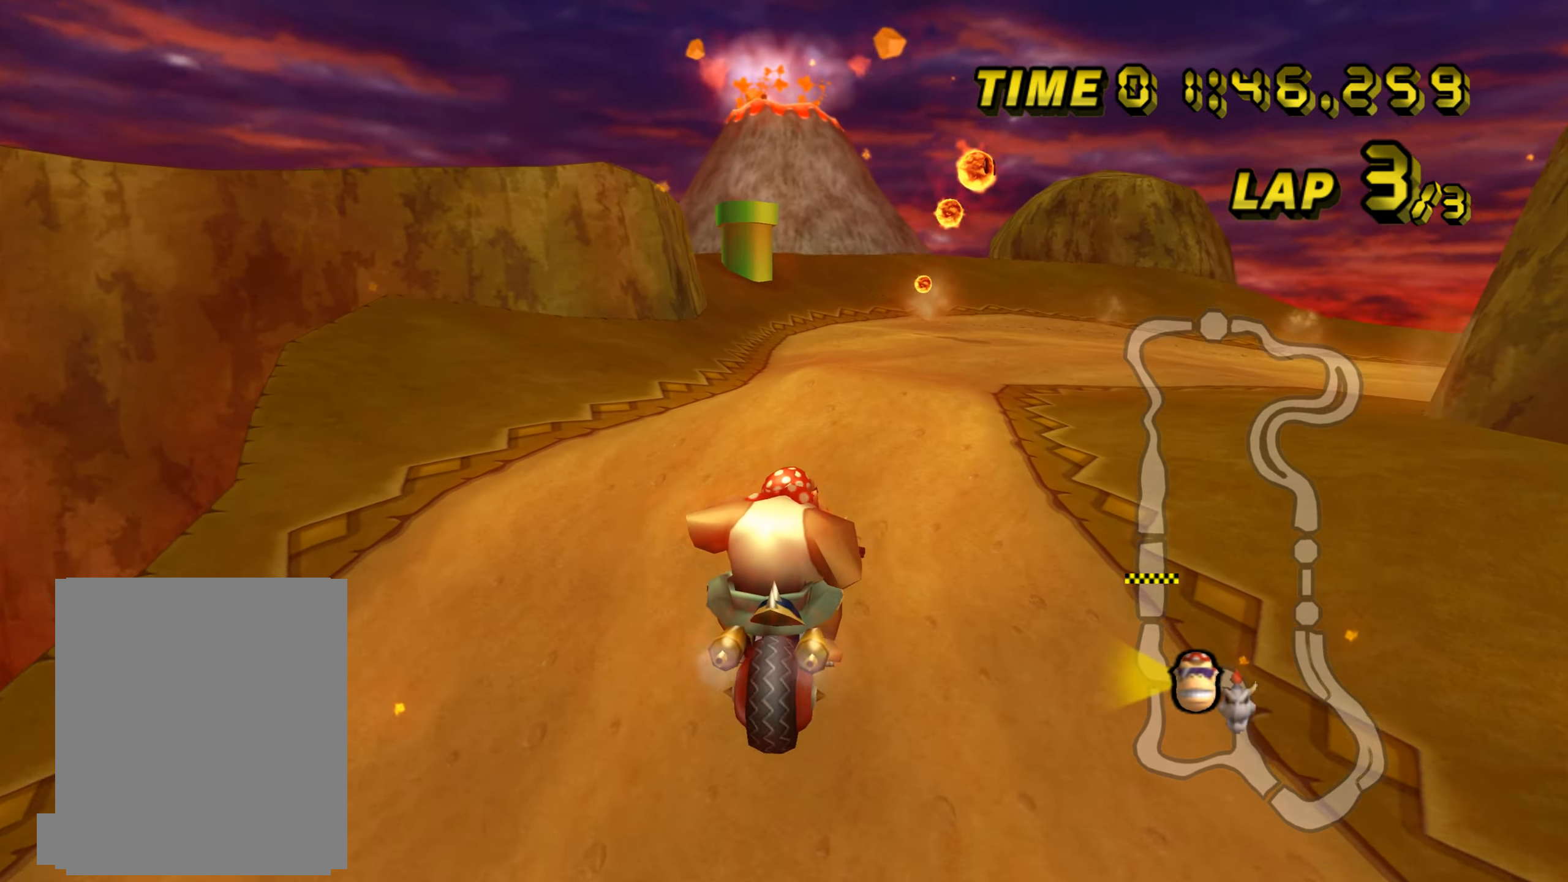
{"buttons": ["C", "Z"], "left_stick": "right", "events": [[334, "left_stick", "center"], [401, "left_stick", "right"]]}
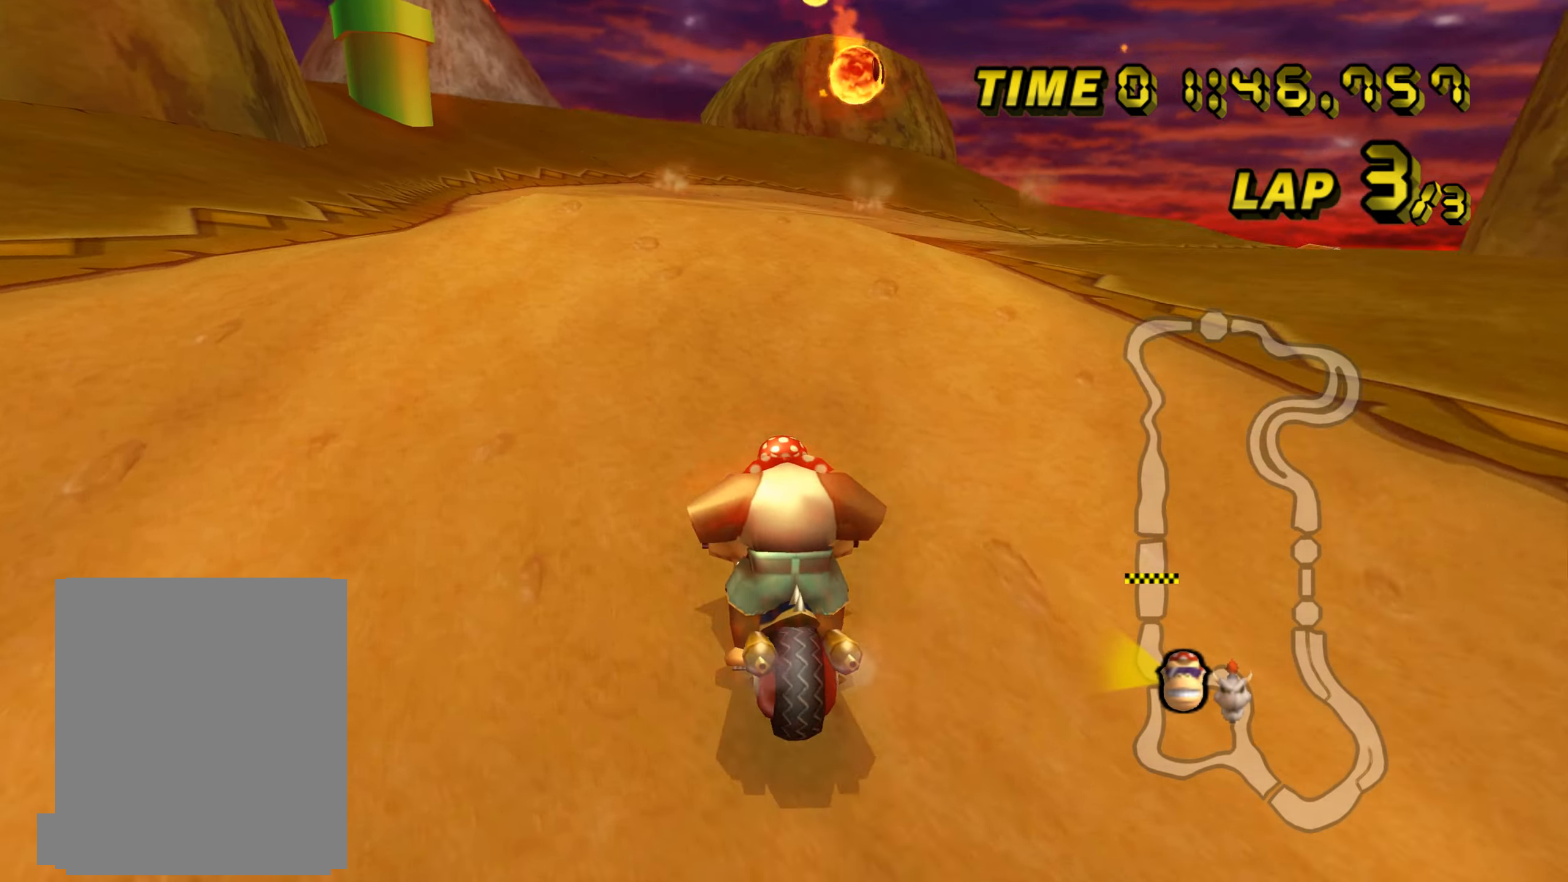
{"buttons": ["C", "Z"], "left_stick": "right", "events": [[83, "left_stick", "center"], [217, "left_stick", "right"]]}
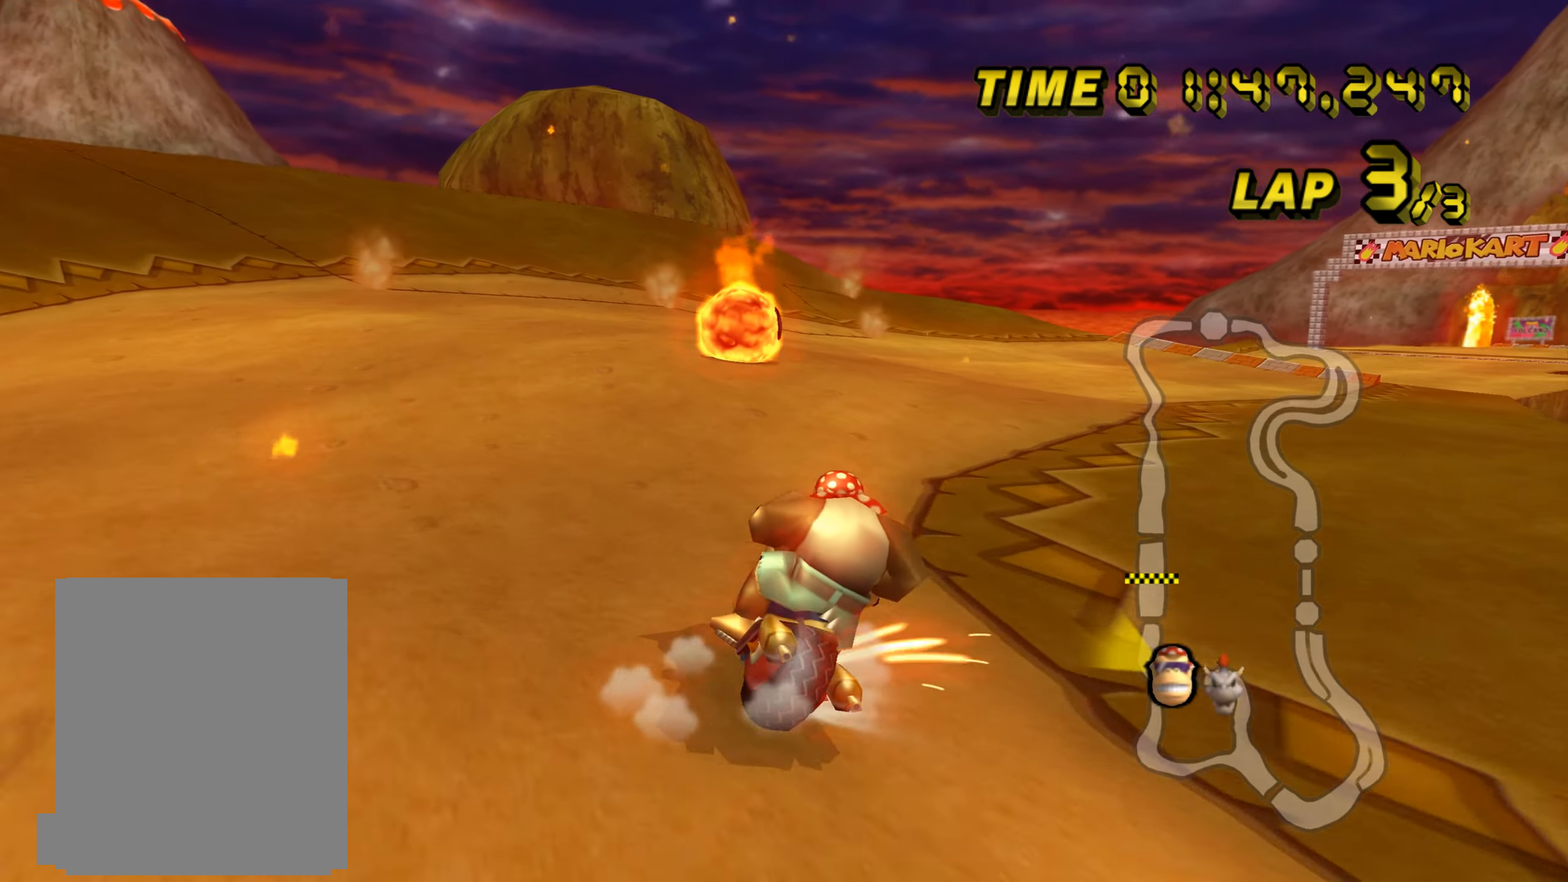
{"buttons": ["C", "Z"], "left_stick": "right", "events": []}
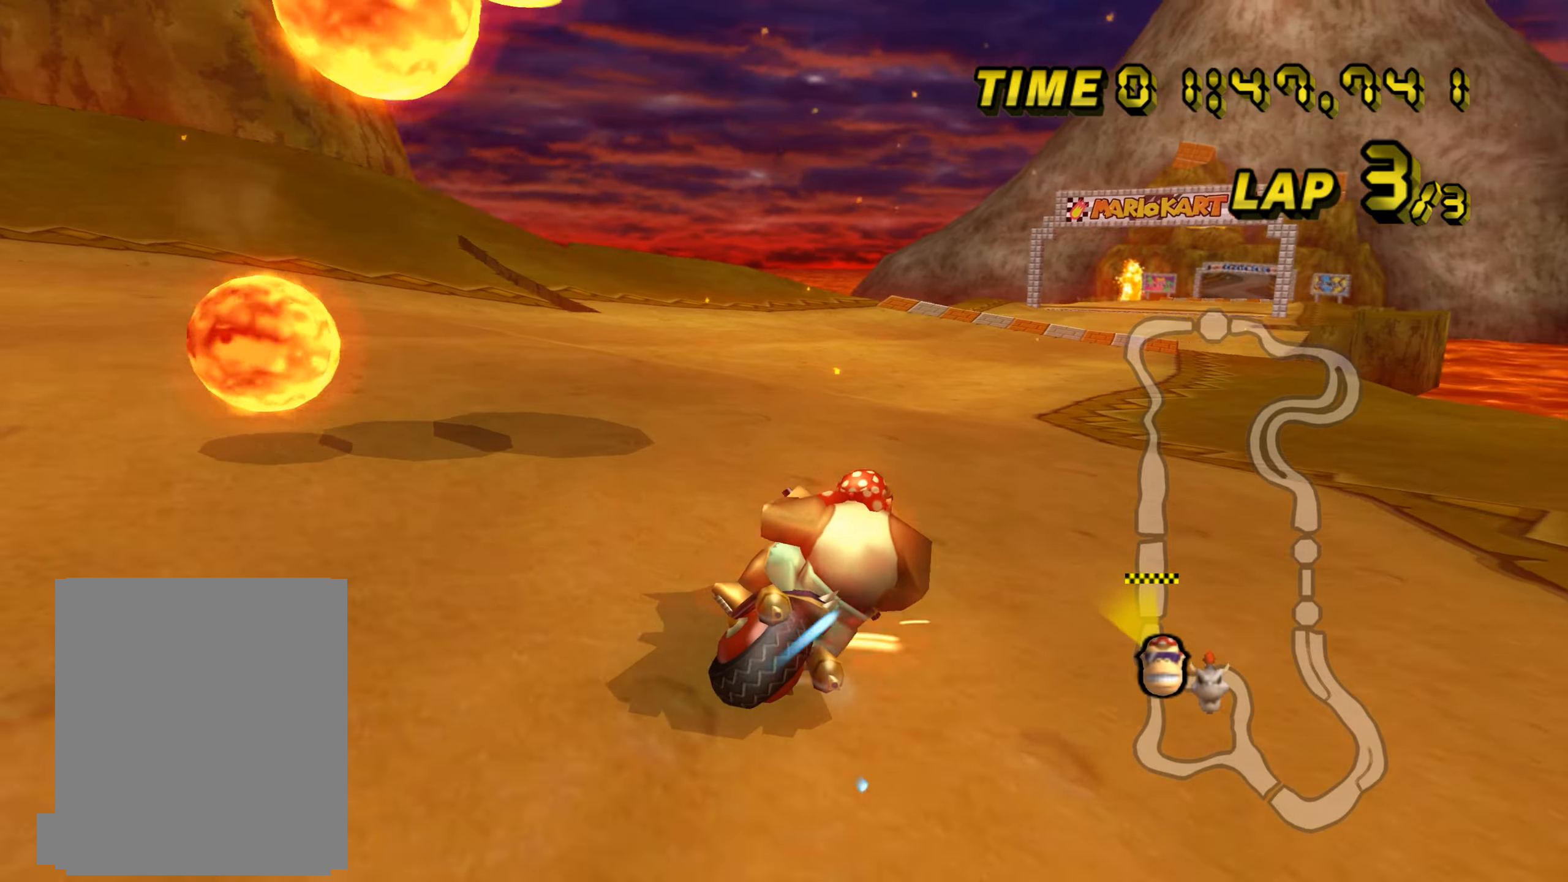
{"buttons": ["C", "Z"], "left_stick": "left", "events": [[284, "left_stick", "left"]]}
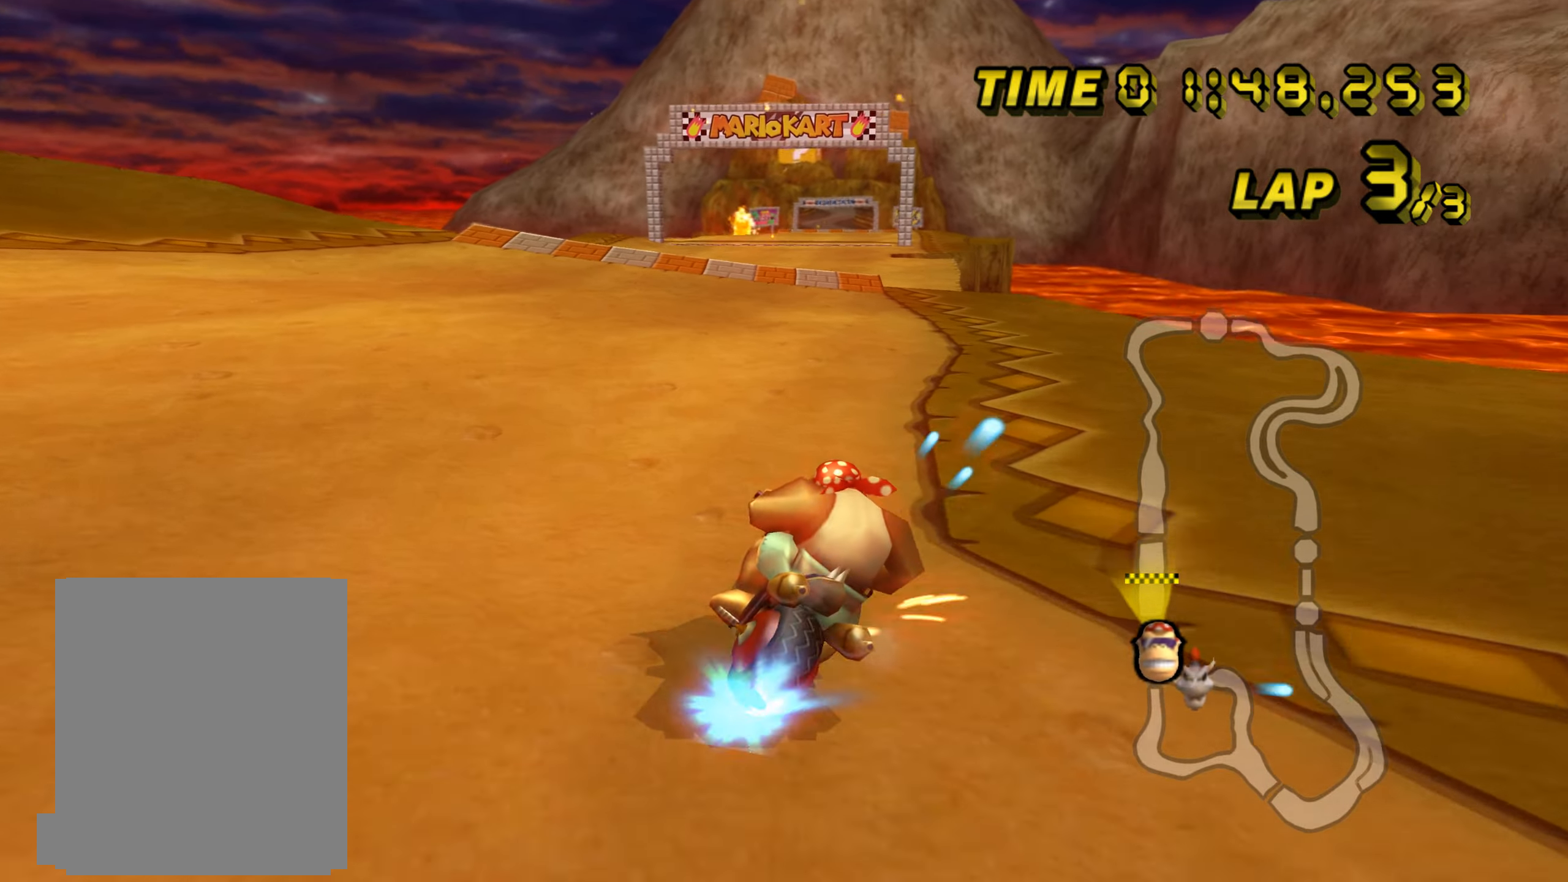
{"buttons": ["C"], "left_stick": "left", "events": [[167, "Z", "up"], [233, "left_stick", "center"], [317, "left_stick", "left"]]}
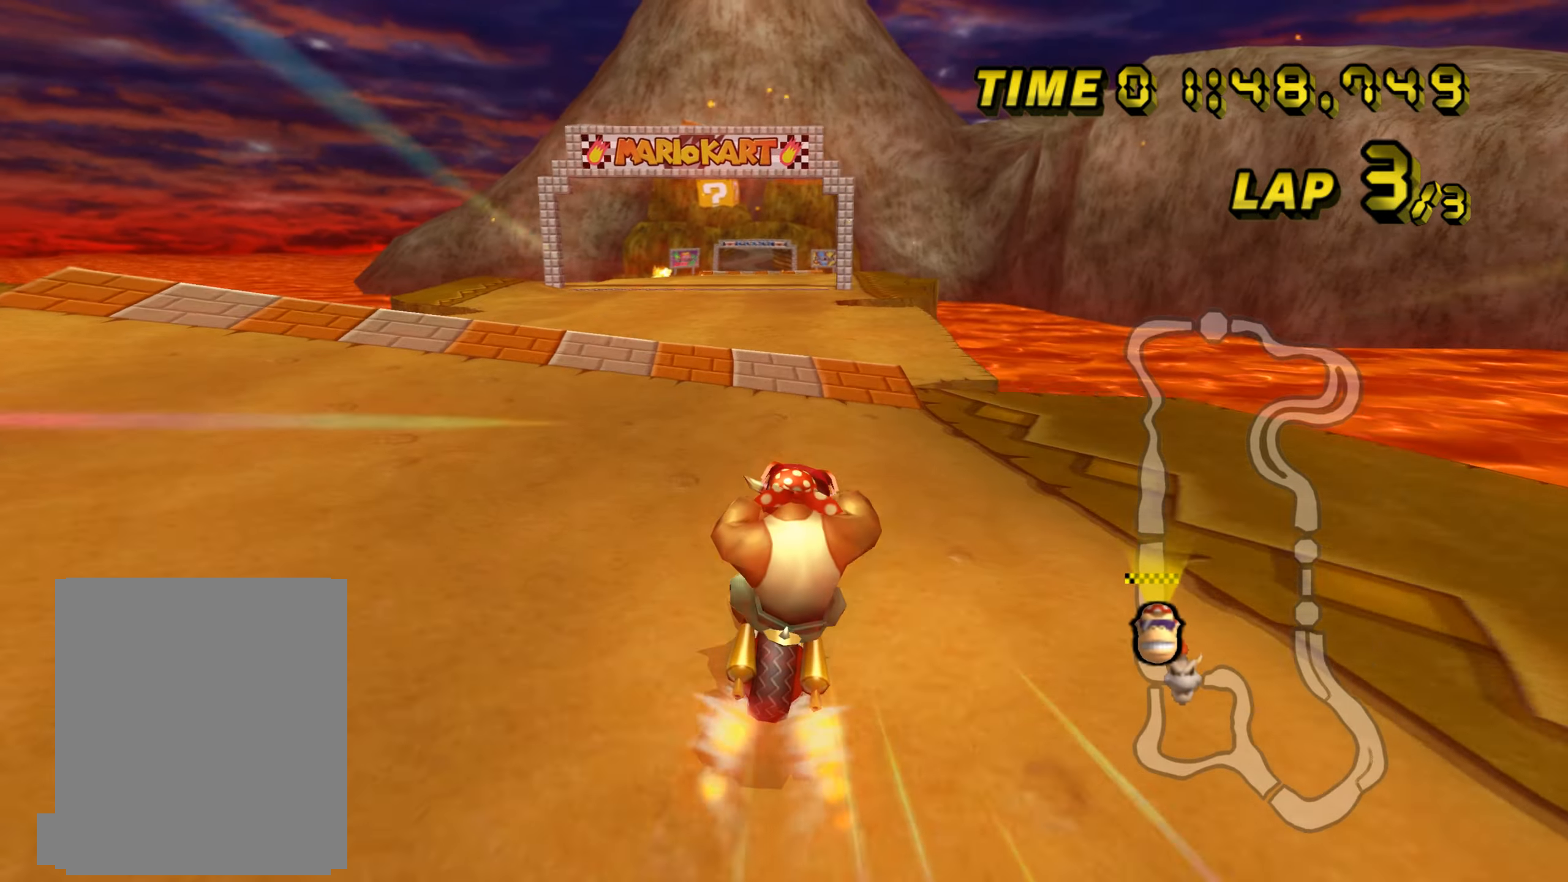
{"buttons": ["C"], "left_stick": "left", "events": []}
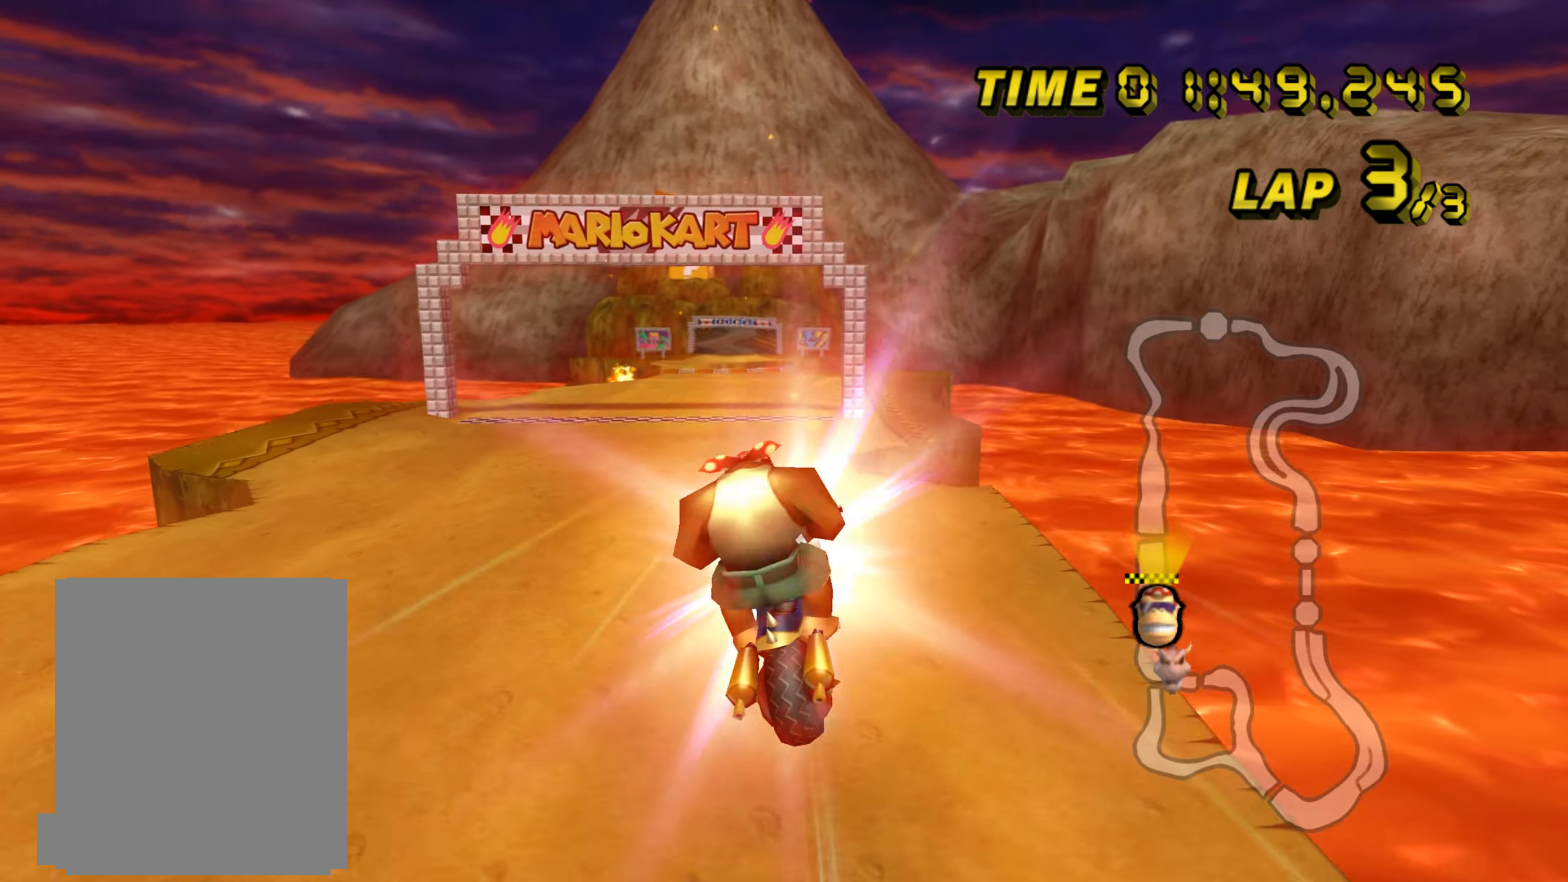
{"buttons": ["C"], "left_stick": "up", "events": [[233, "left_stick", "up"]]}
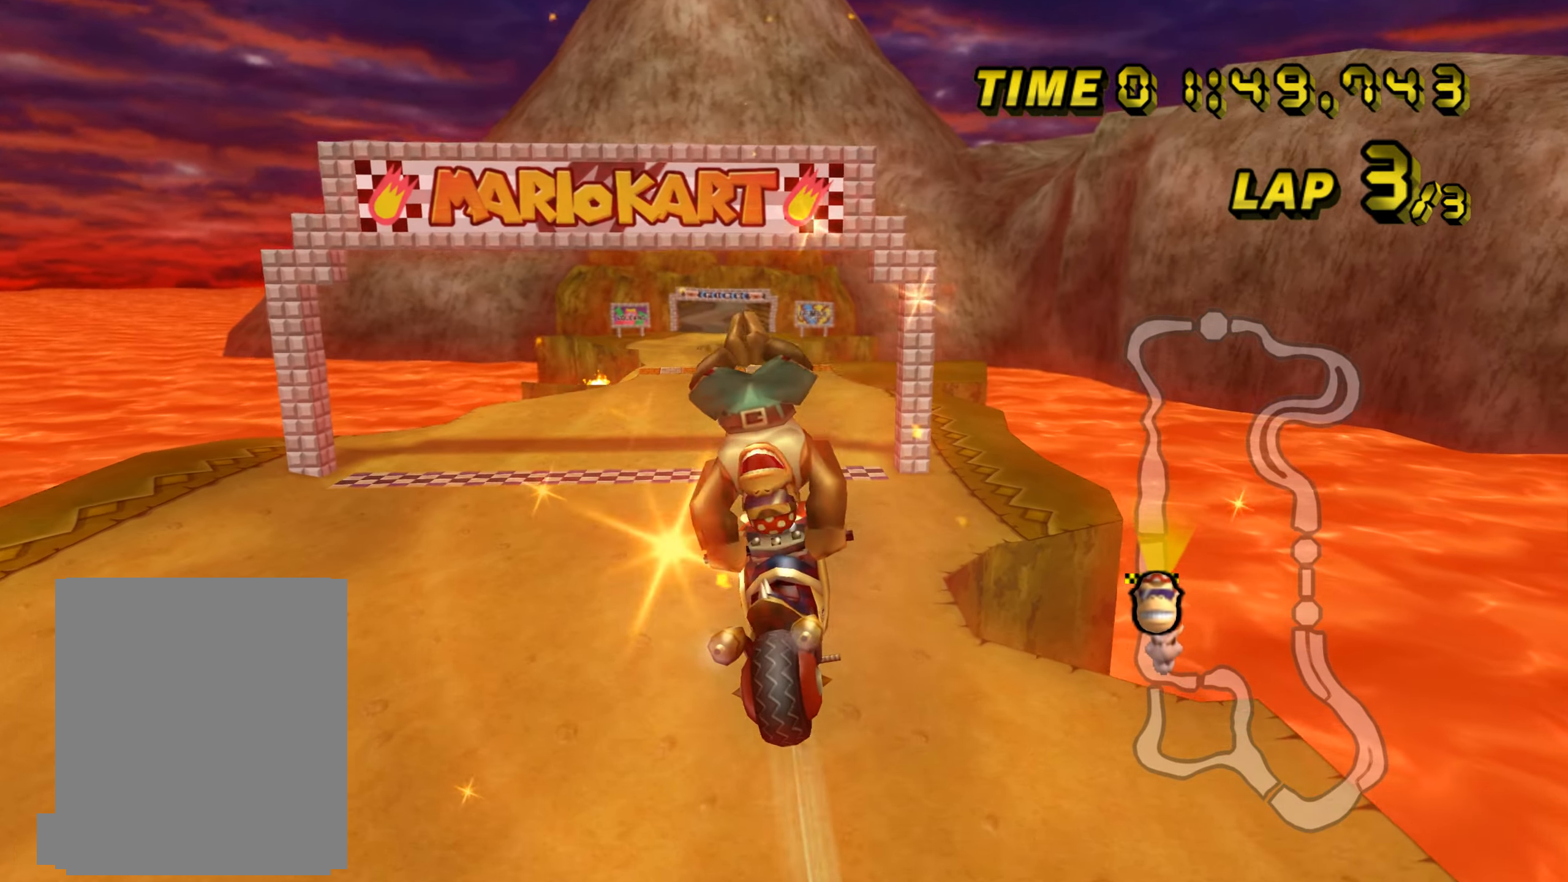
{"buttons": ["C"], "left_stick": "left", "events": [[234, "left_stick", "up-left"], [451, "left_stick", "left"]]}